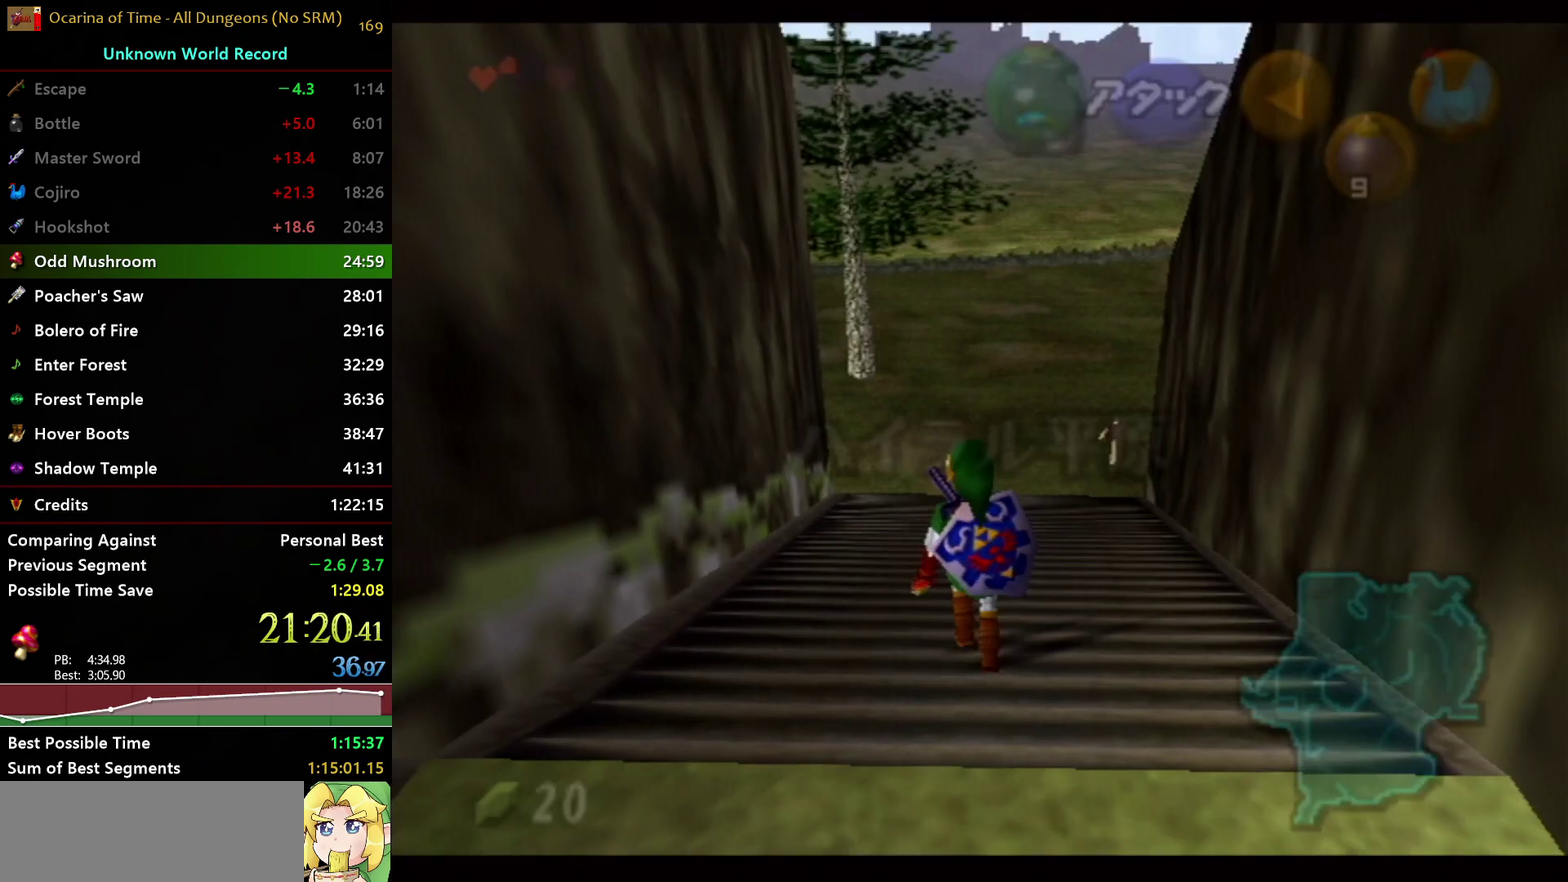
Gameplay with a controller (Nintendo layout); each line is a JSON object with the inputs held at the frame after it. "events" lists button and stick changes between this image and that frame as [ms after this image, input, new state], when the widget could be followed in between. Not read: L3 R3.
{"buttons": [], "left_stick": "up", "right_stick": "center", "events": [[250, "A", "up"]]}
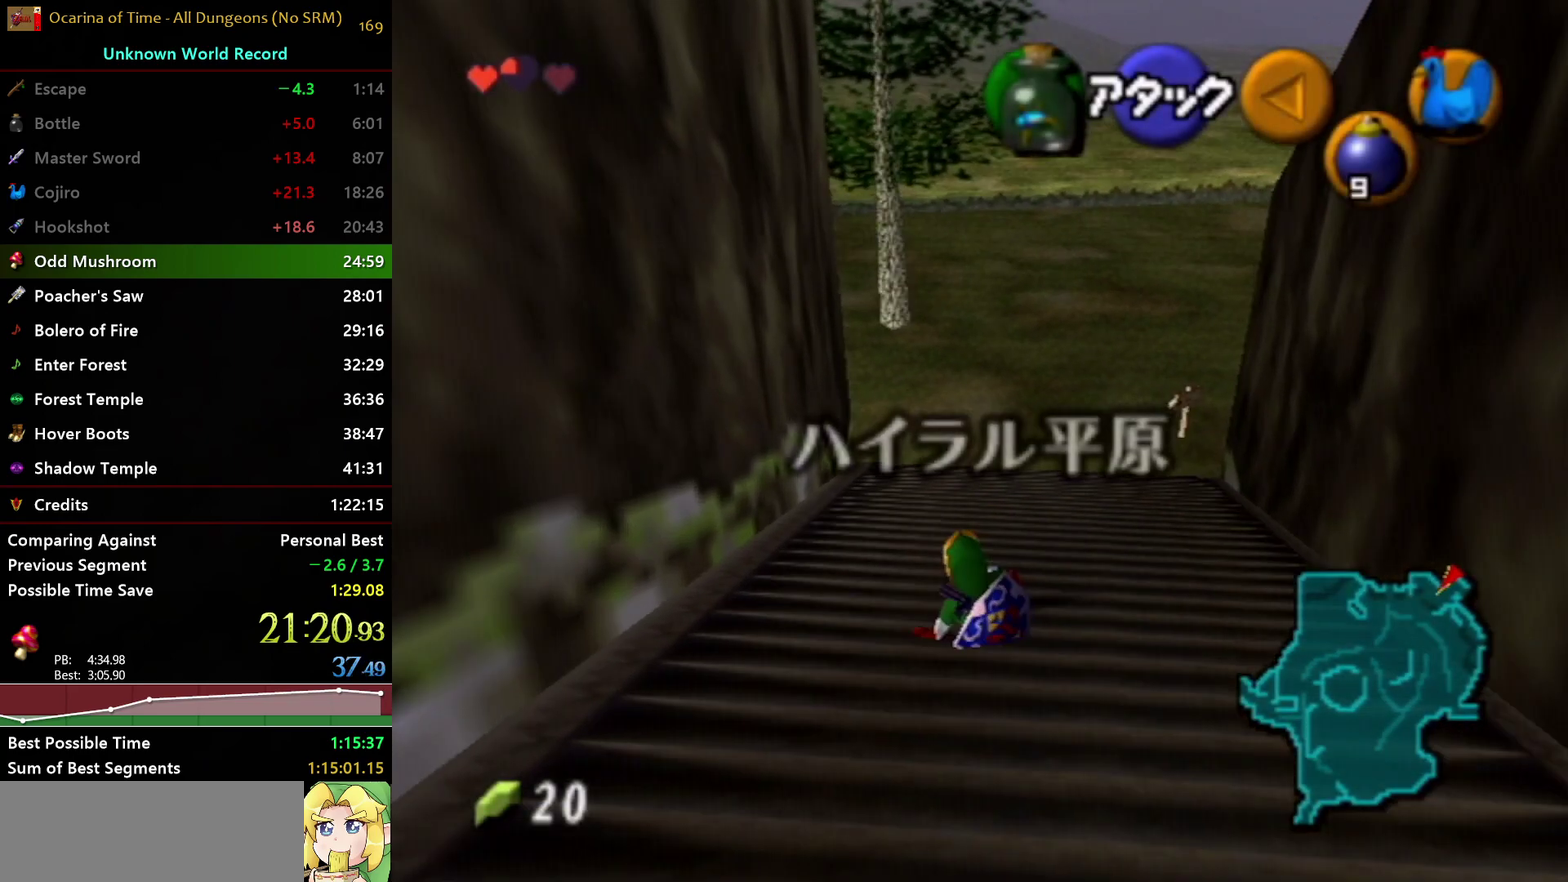
{"buttons": ["A"], "left_stick": "up", "right_stick": "center", "events": [[167, "A", "down"]]}
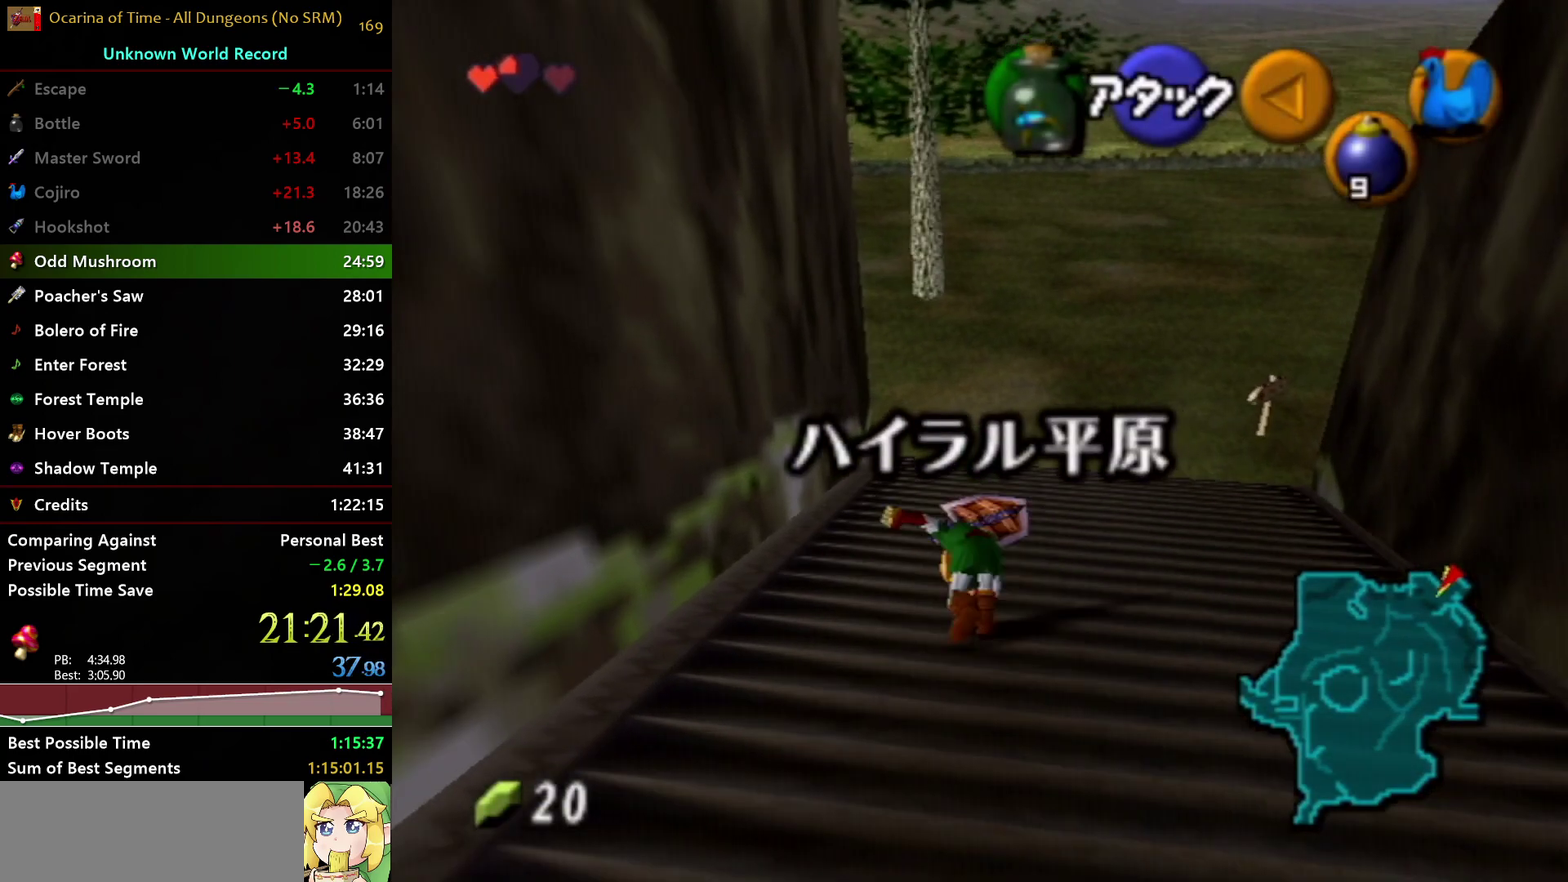
{"buttons": ["A"], "left_stick": "up", "right_stick": "center", "events": [[67, "A", "up"], [467, "A", "down"]]}
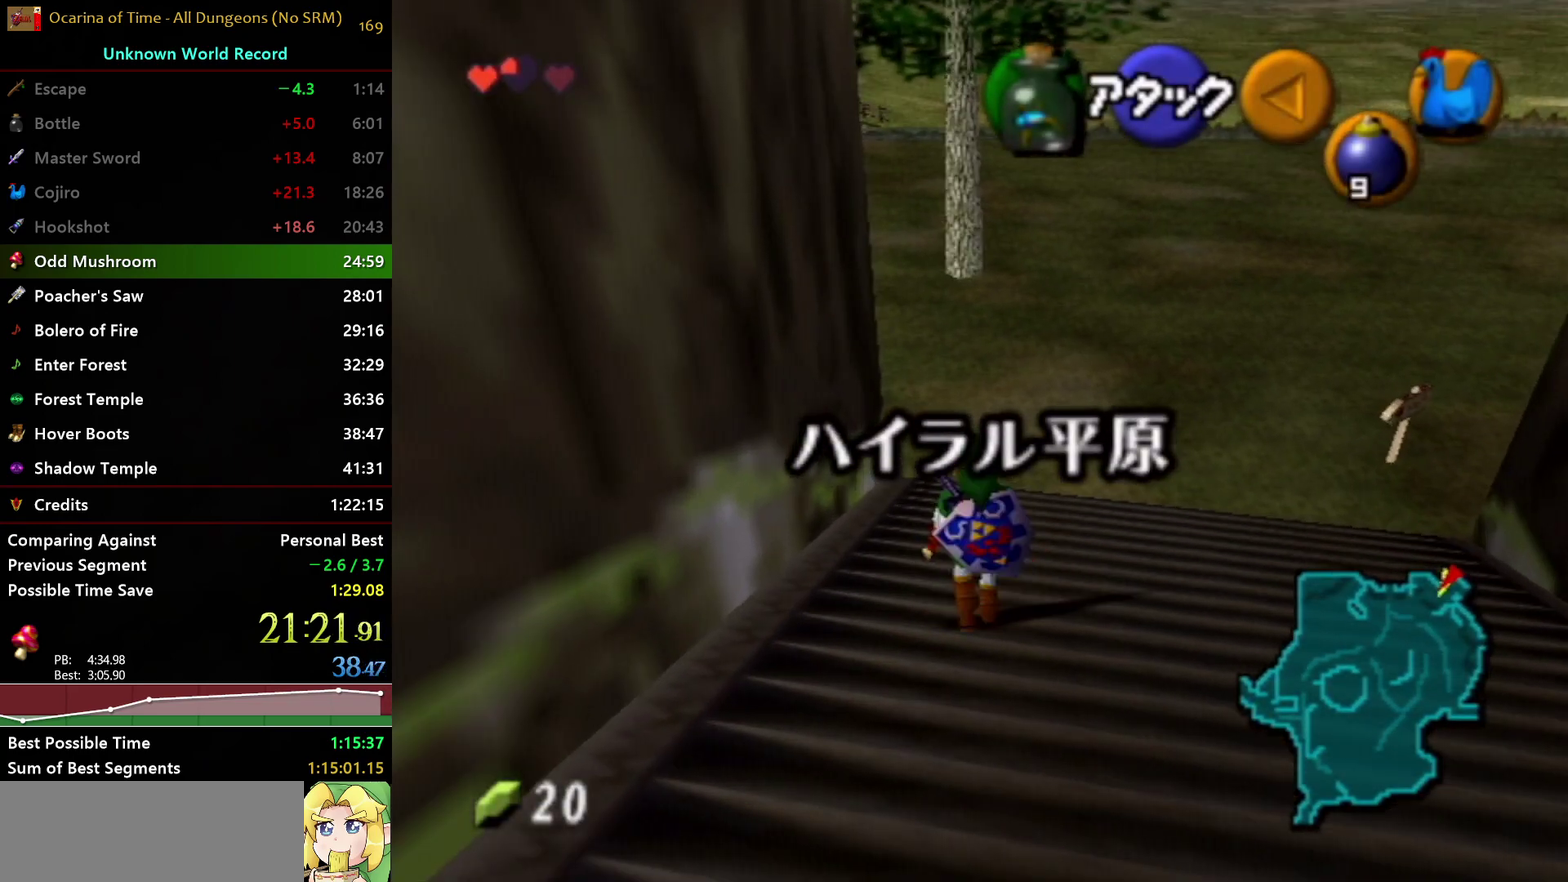
{"buttons": [], "left_stick": "up", "right_stick": "center", "events": [[383, "A", "up"]]}
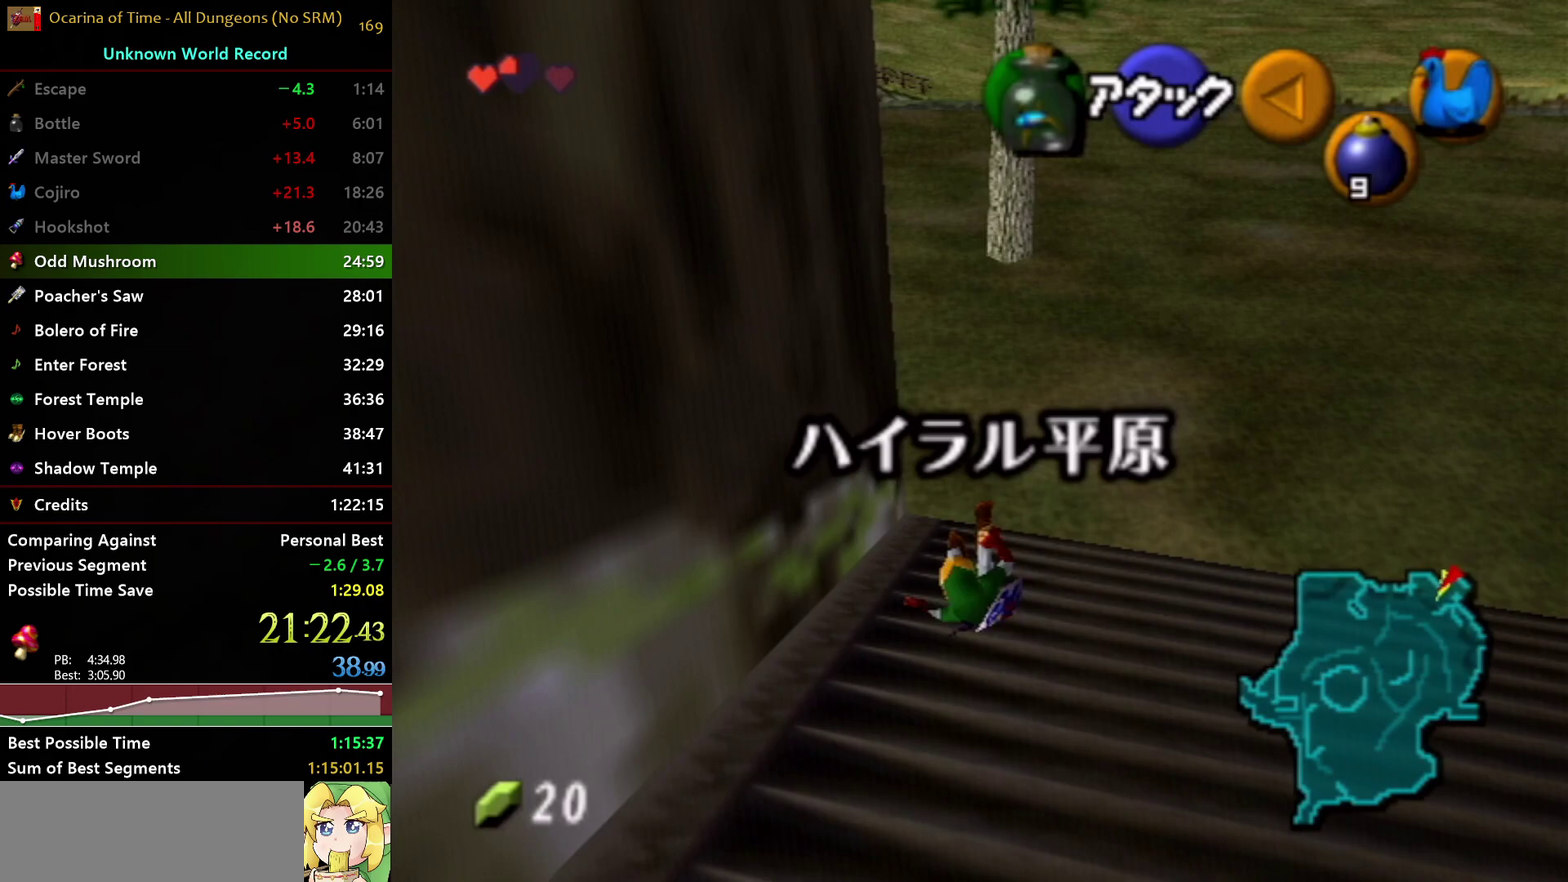
{"buttons": ["A", "L1"], "left_stick": "up-left", "right_stick": "center", "events": [[333, "left_stick", "up-left"], [500, "A", "down"], [500, "L1", "down"]]}
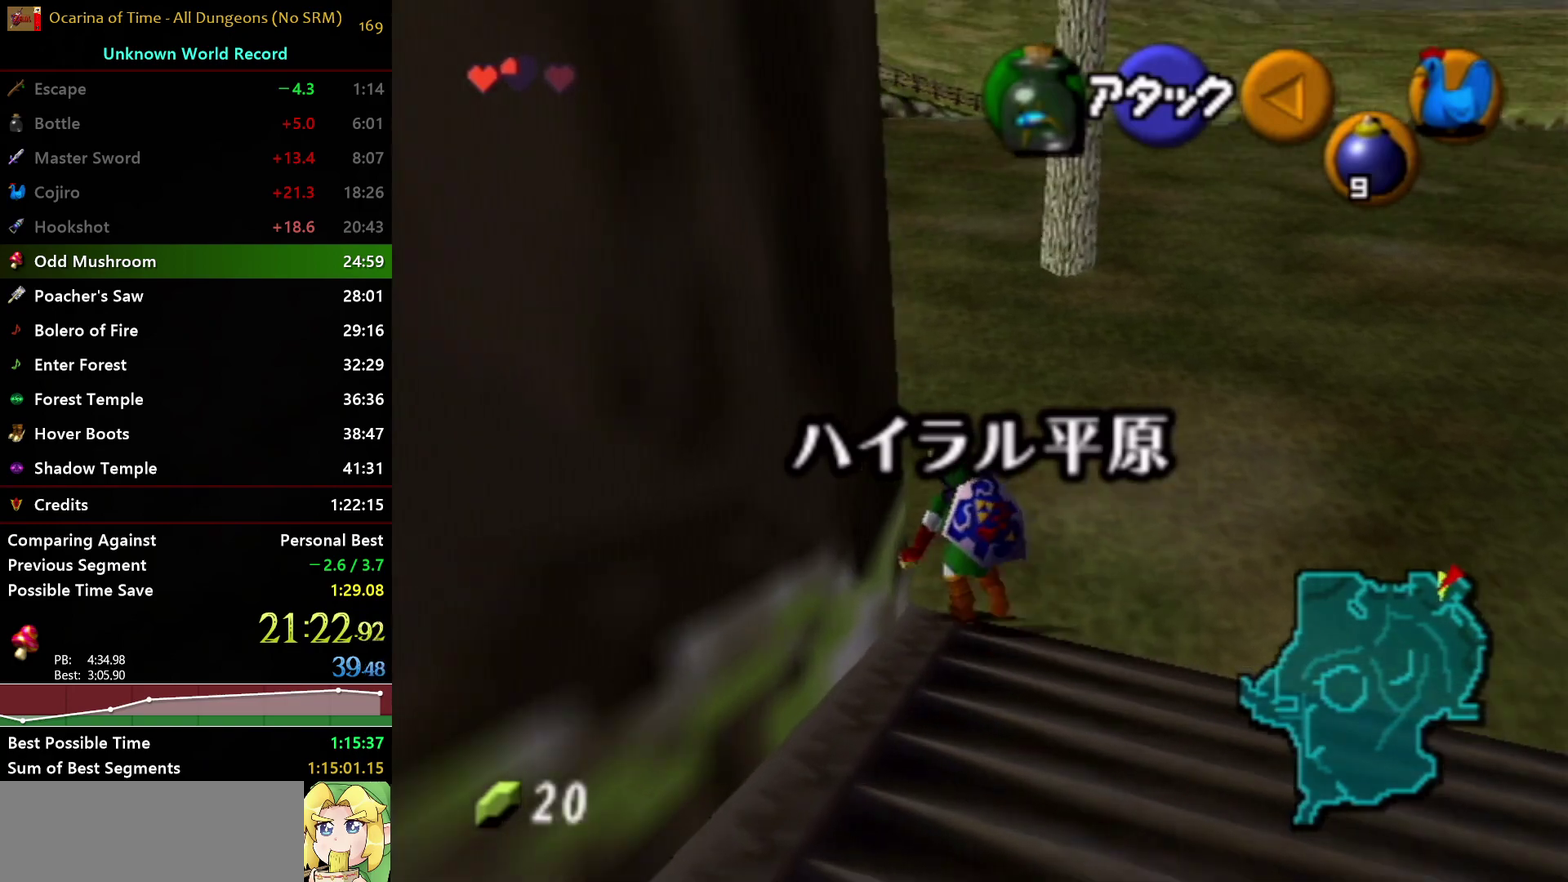
{"buttons": [], "left_stick": "up", "right_stick": "center", "events": [[233, "A", "up"], [267, "L1", "up"], [283, "left_stick", "up"]]}
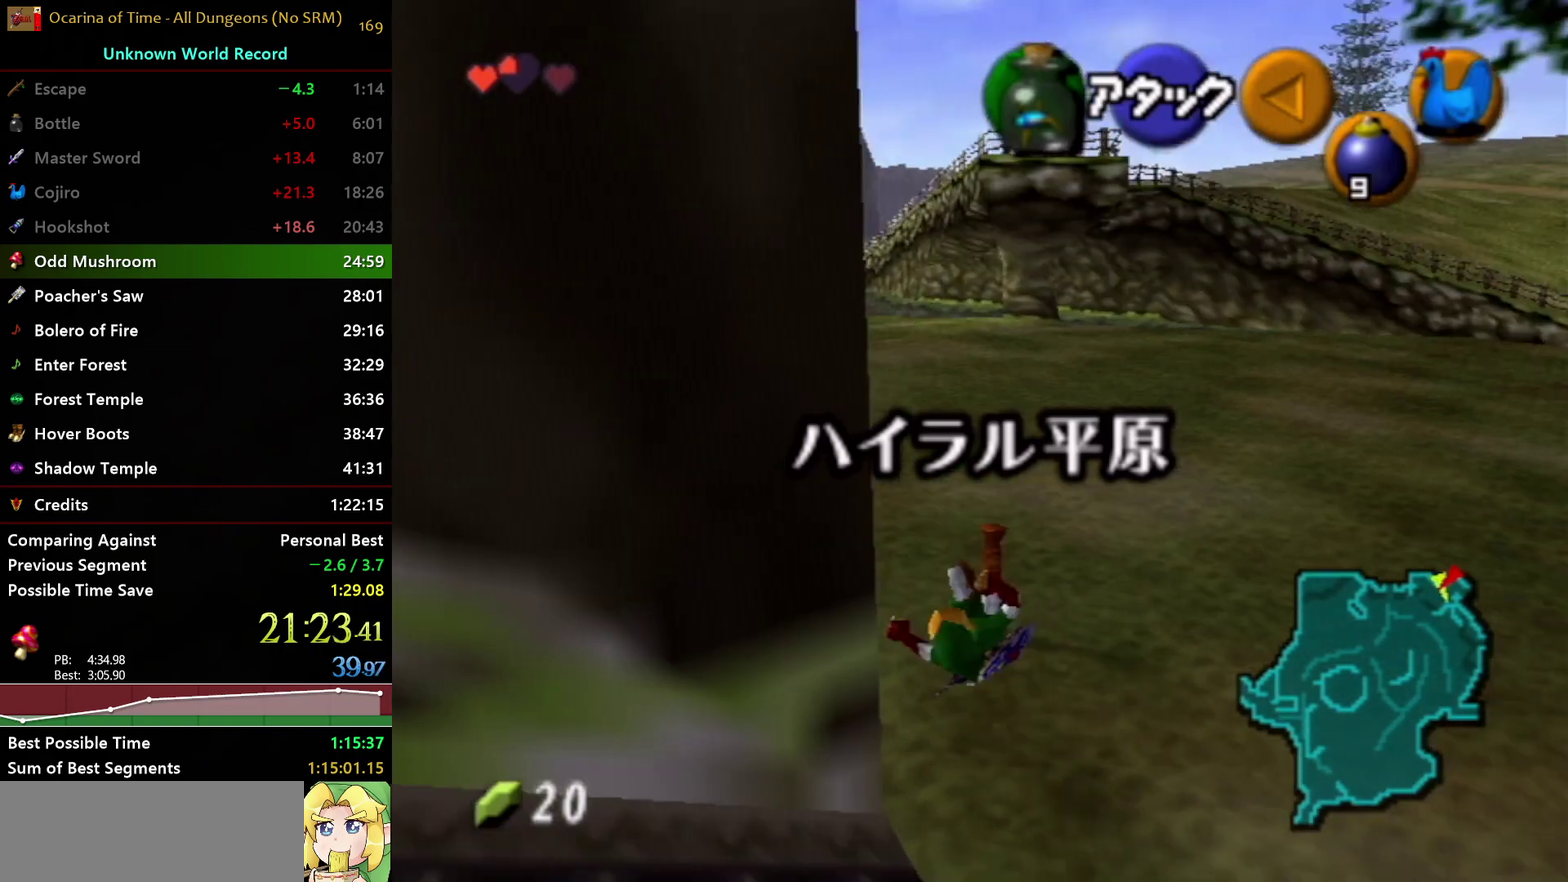
{"buttons": [], "left_stick": "up", "right_stick": "center", "events": [[200, "left_stick", "up-left"], [383, "left_stick", "up"]]}
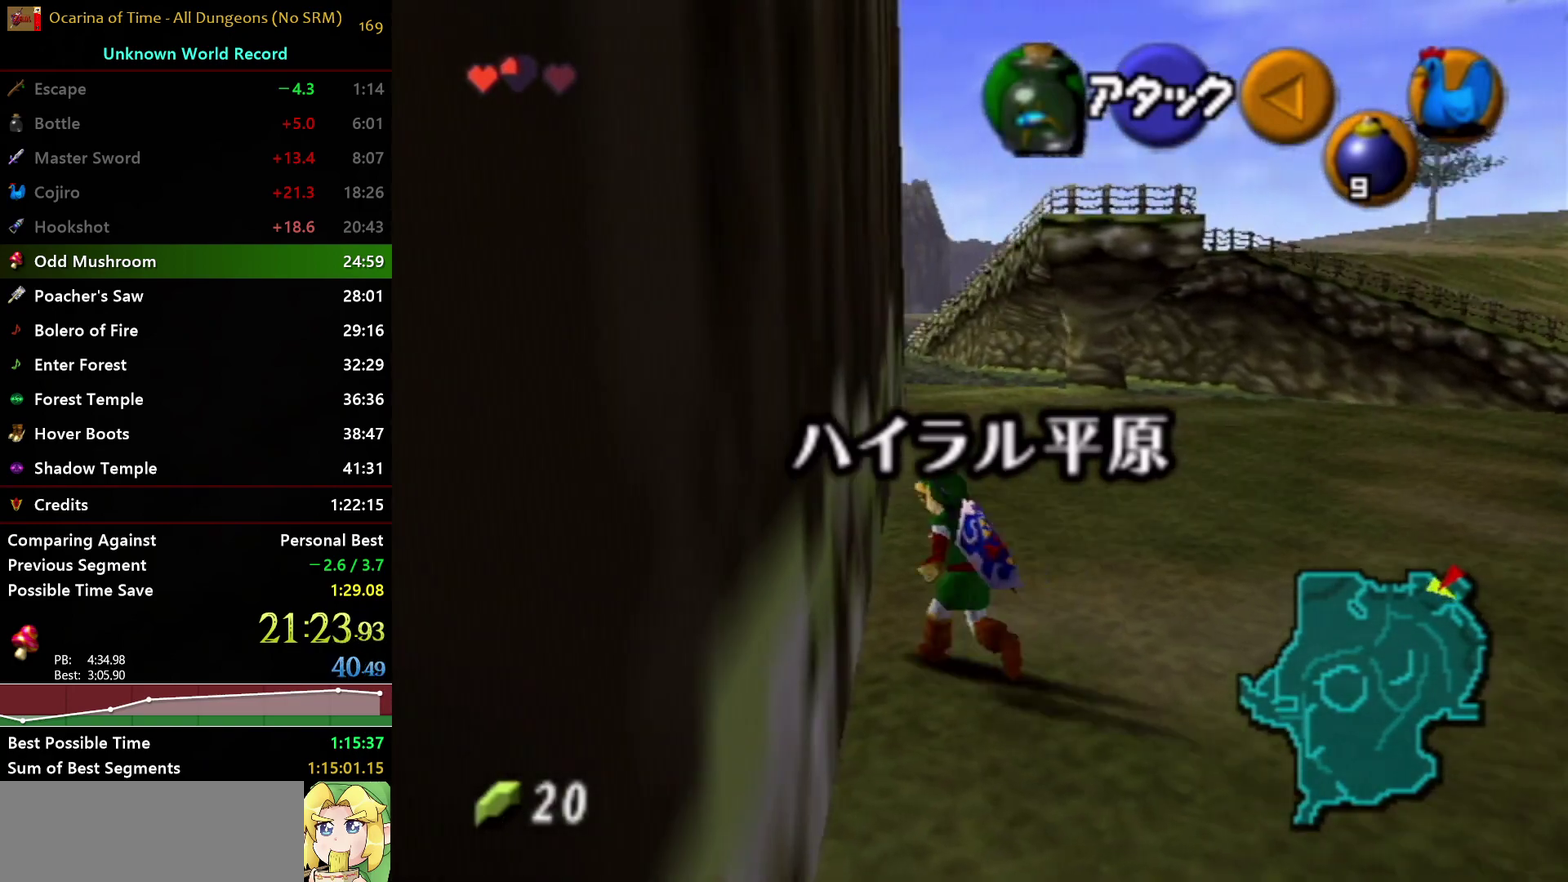
{"buttons": ["L1"], "left_stick": "down", "right_stick": "center", "events": [[100, "left_stick", "down"], [200, "L1", "down"]]}
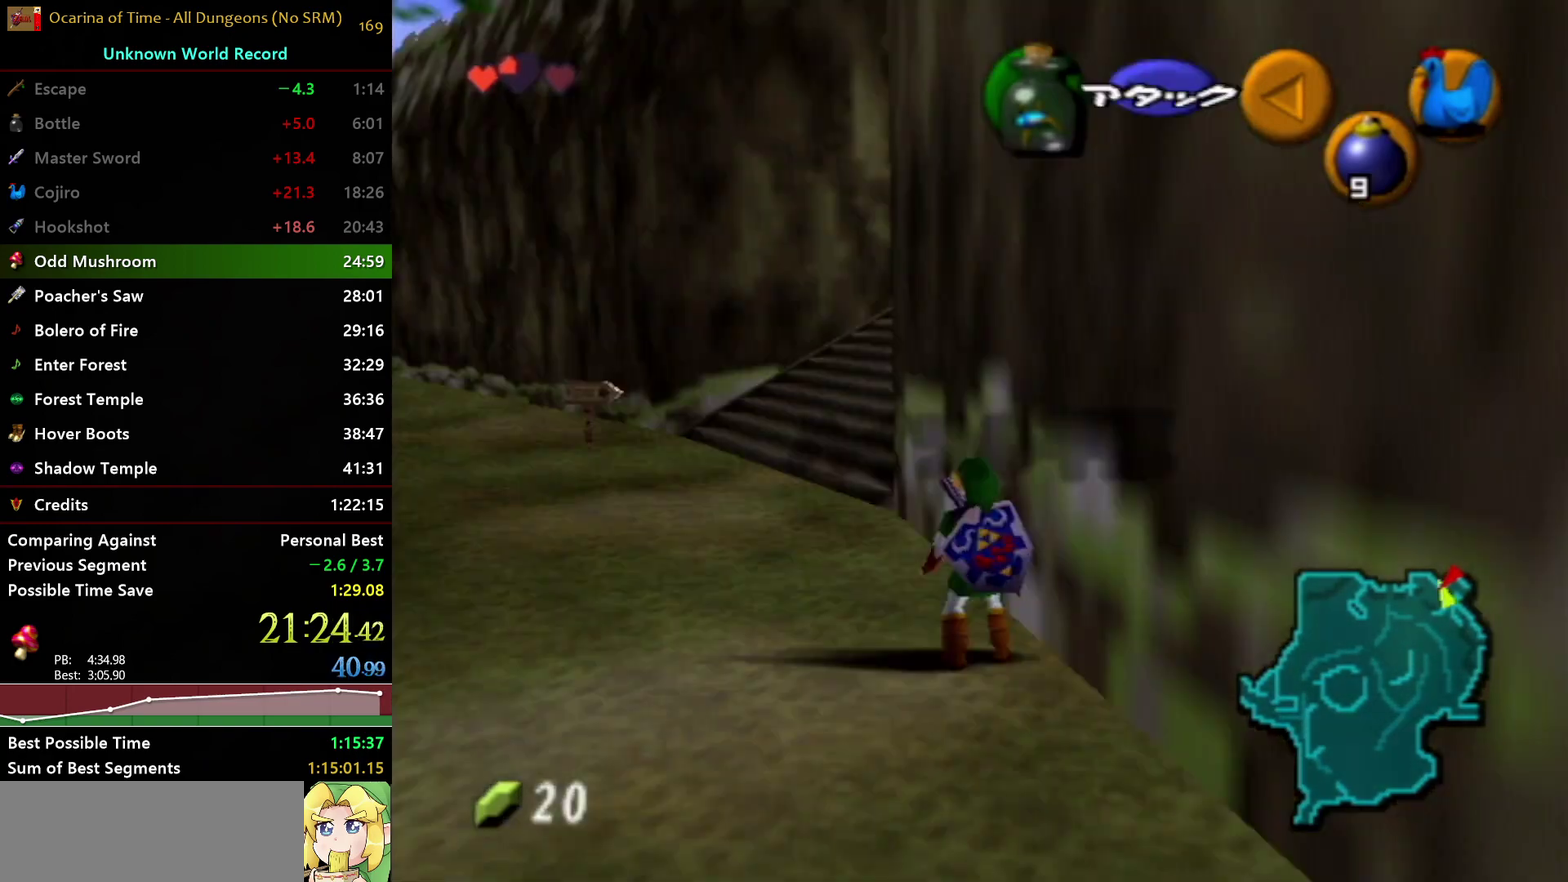
{"buttons": ["L1"], "left_stick": "down", "right_stick": "center", "events": []}
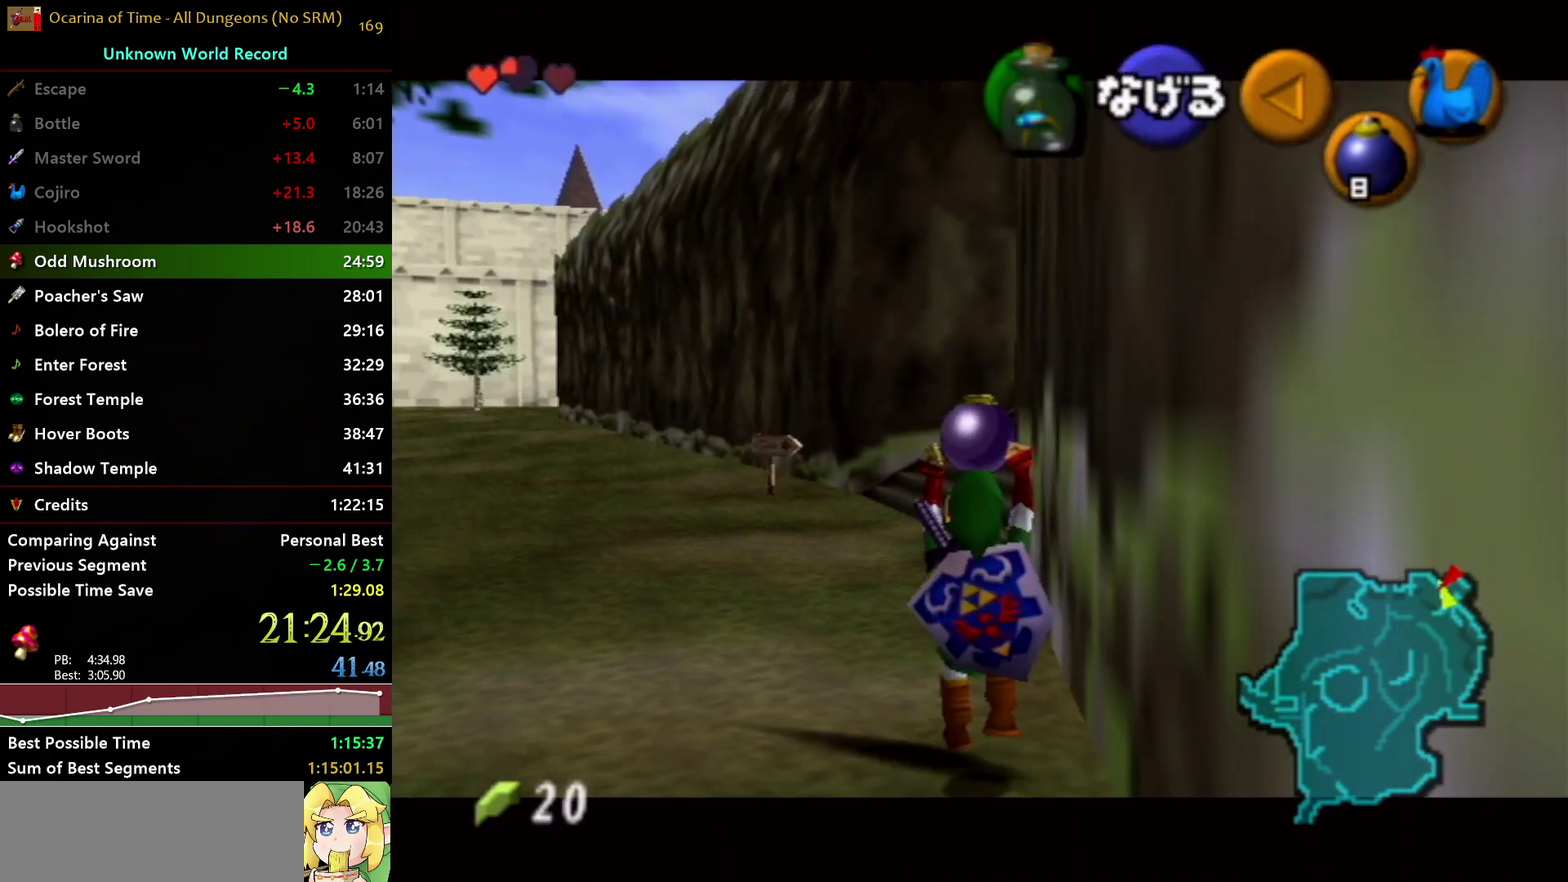
{"buttons": ["L1"], "left_stick": "down", "right_stick": "center", "events": []}
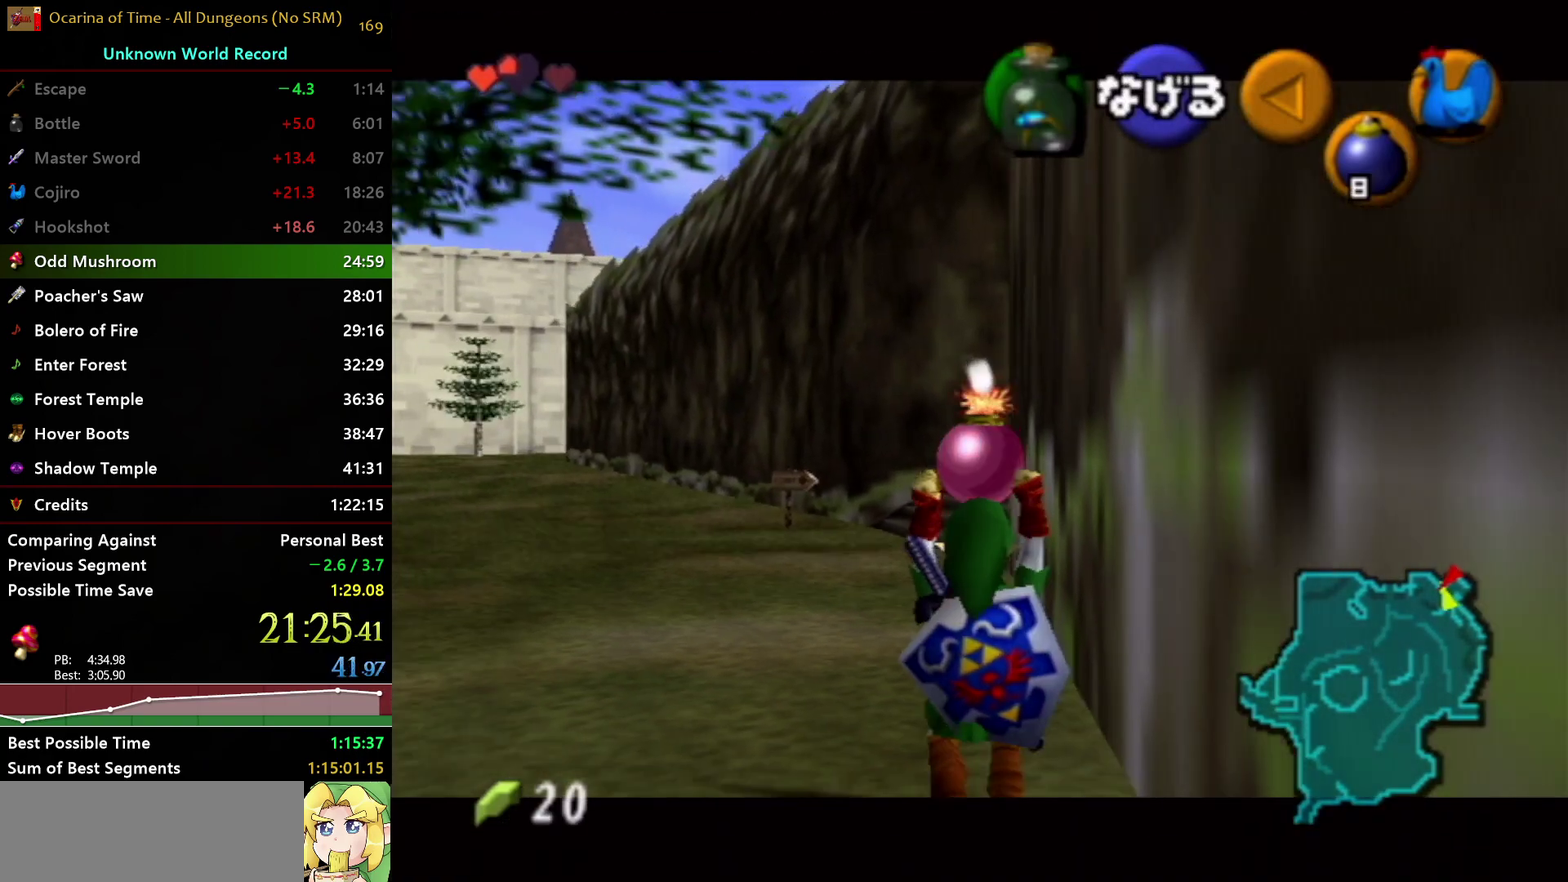
{"buttons": ["L1"], "left_stick": "down", "right_stick": "center", "events": []}
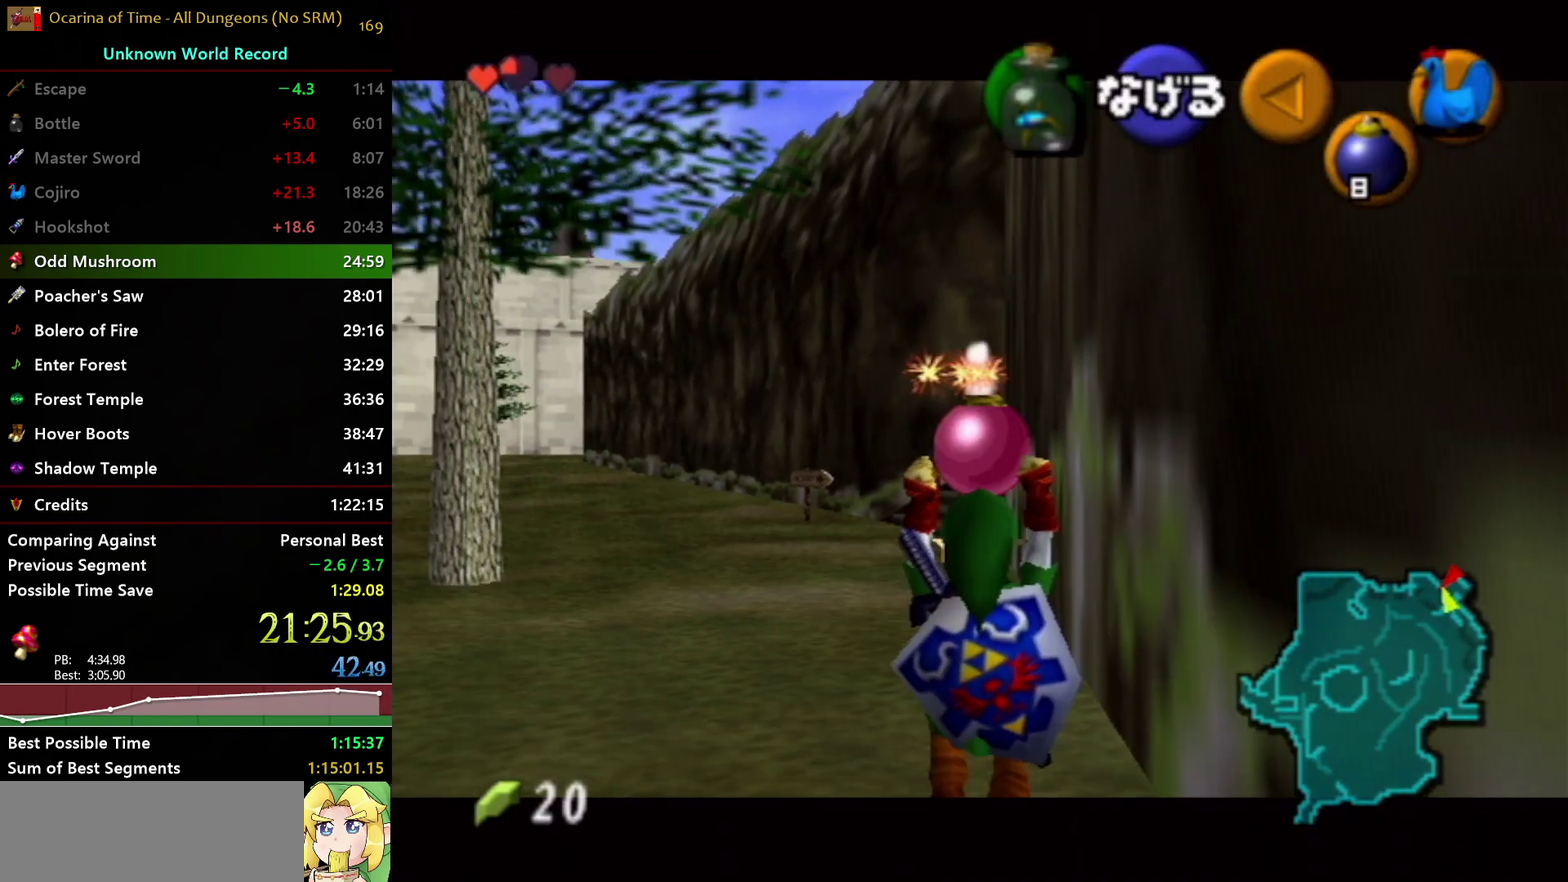
{"buttons": ["L1"], "left_stick": "down", "right_stick": "center", "events": []}
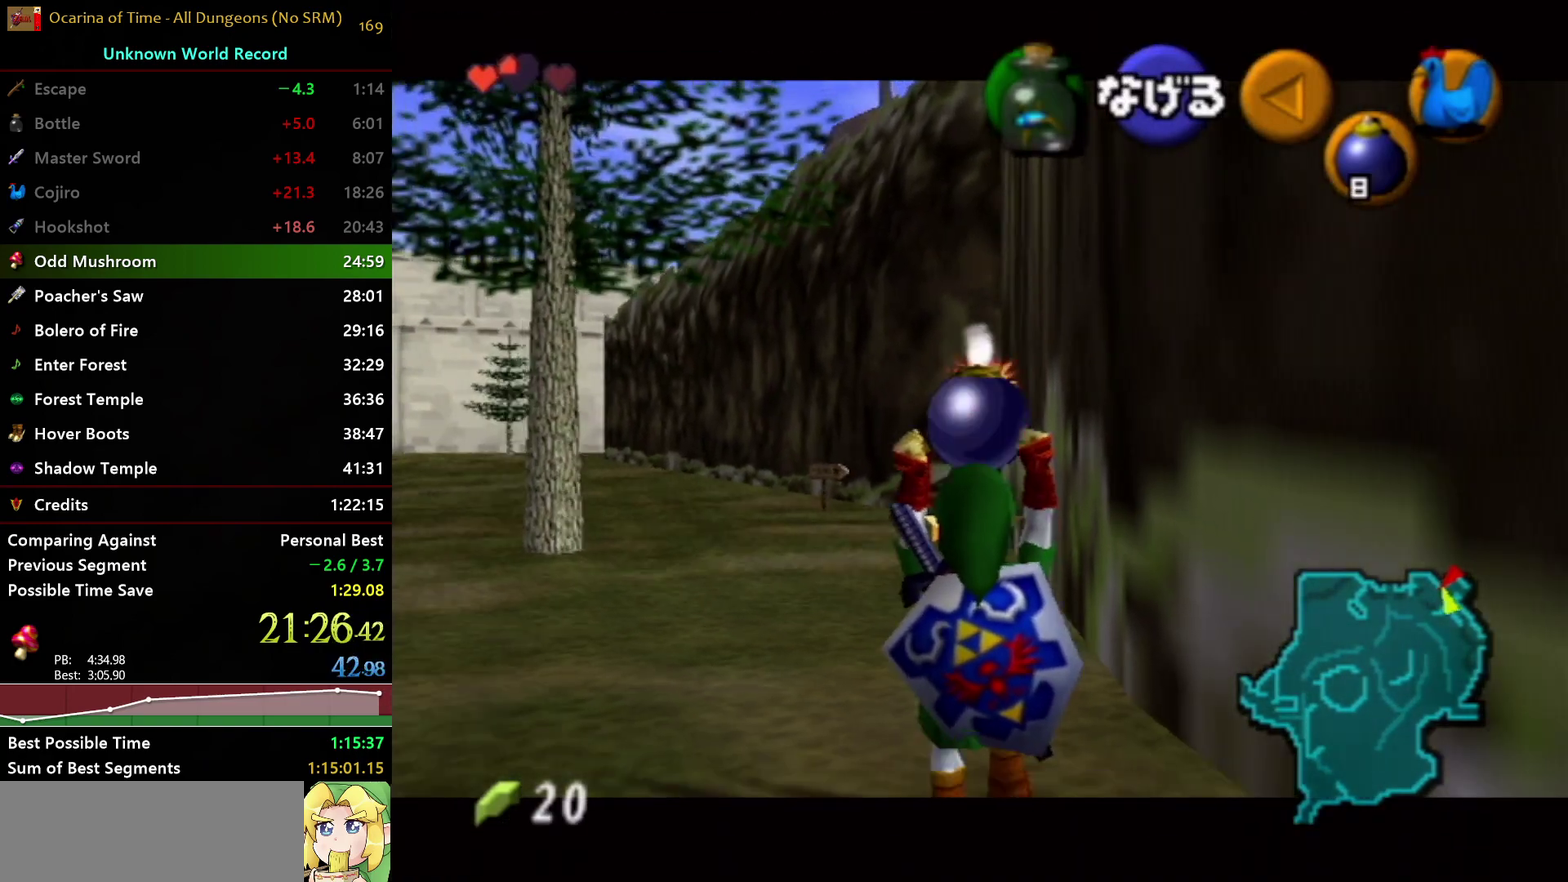
{"buttons": ["L1"], "left_stick": "down", "right_stick": "center", "events": []}
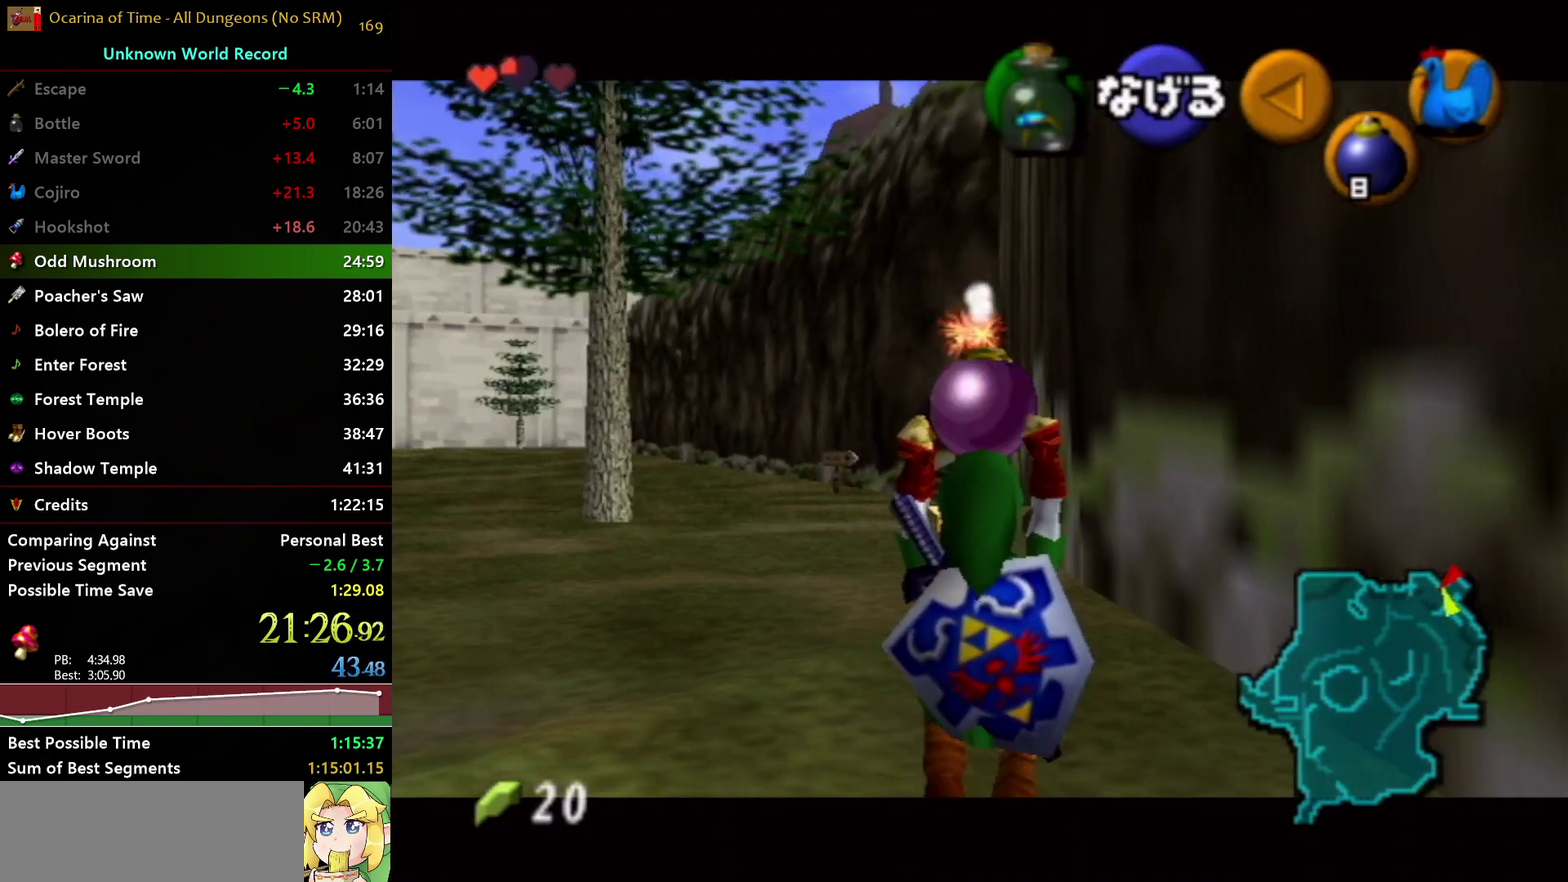
{"buttons": ["L1", "R1"], "left_stick": "center", "right_stick": "center", "events": [[167, "R1", "down"], [367, "left_stick", "center"]]}
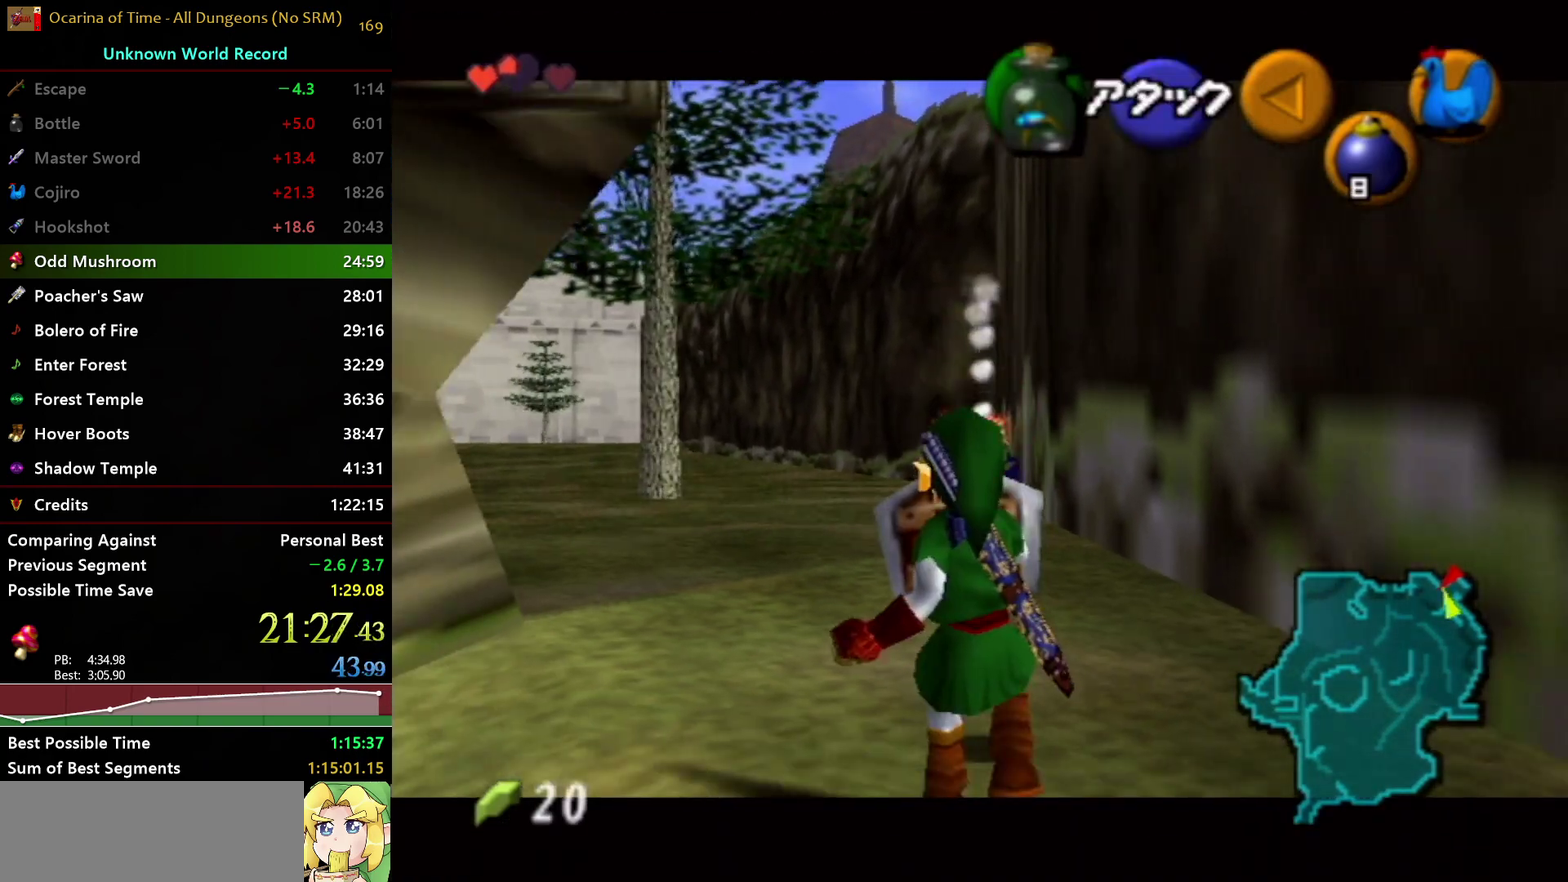
{"buttons": ["A", "L1", "R1"], "left_stick": "up", "right_stick": "center", "events": [[283, "left_stick", "up"], [333, "A", "down"], [400, "A", "up"], [483, "A", "down"]]}
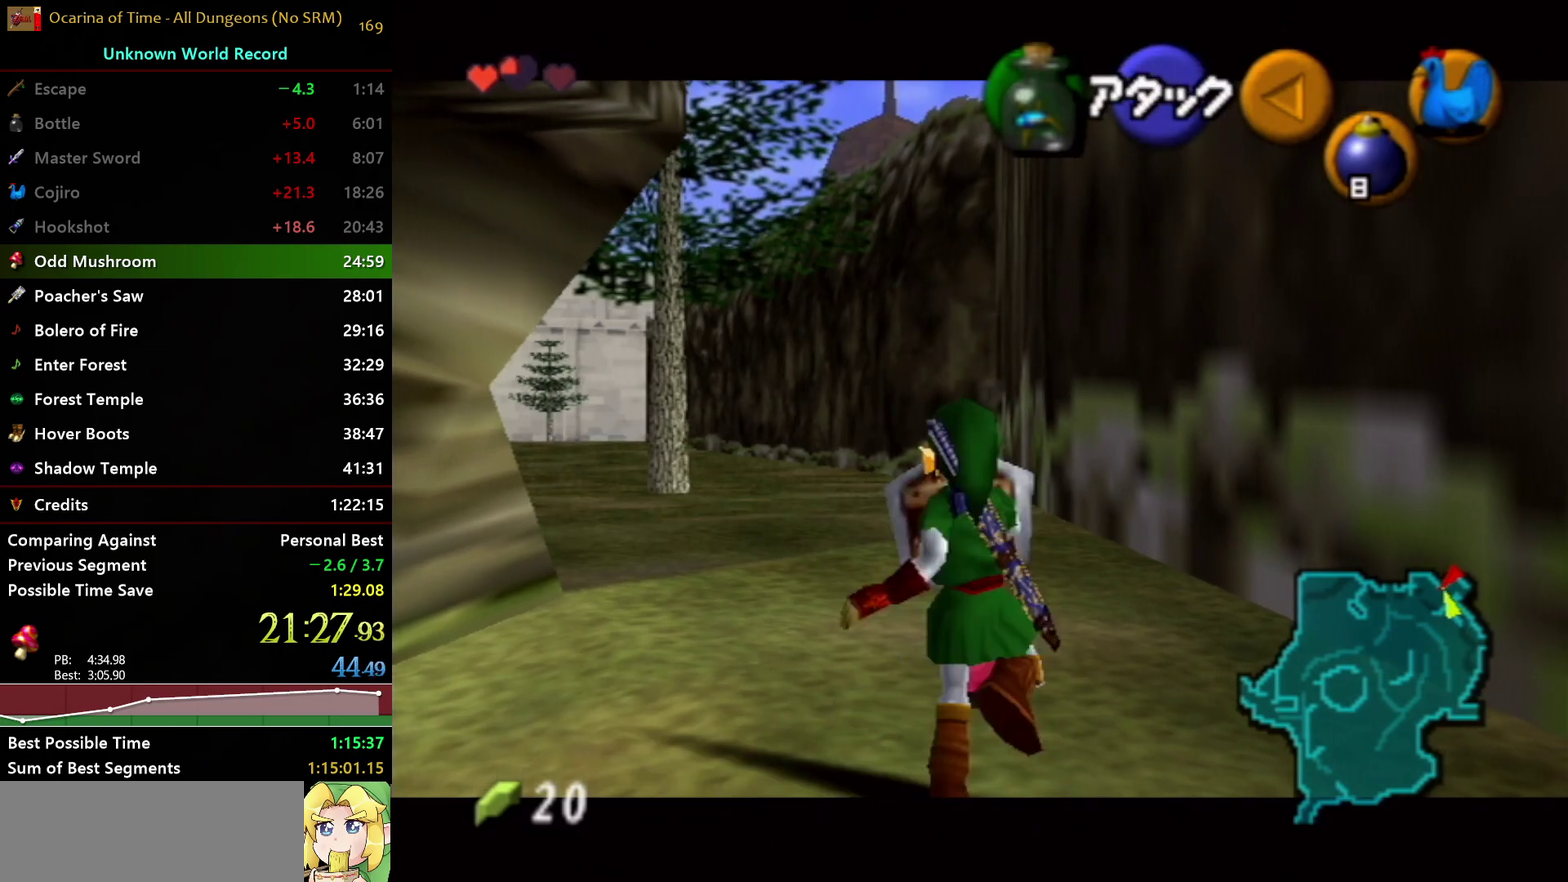
{"buttons": ["L1", "R1"], "left_stick": "center", "right_stick": "center", "events": [[50, "A", "up"], [117, "A", "down"], [150, "left_stick", "right"], [167, "A", "up"], [267, "A", "down"], [317, "A", "up"], [483, "left_stick", "center"]]}
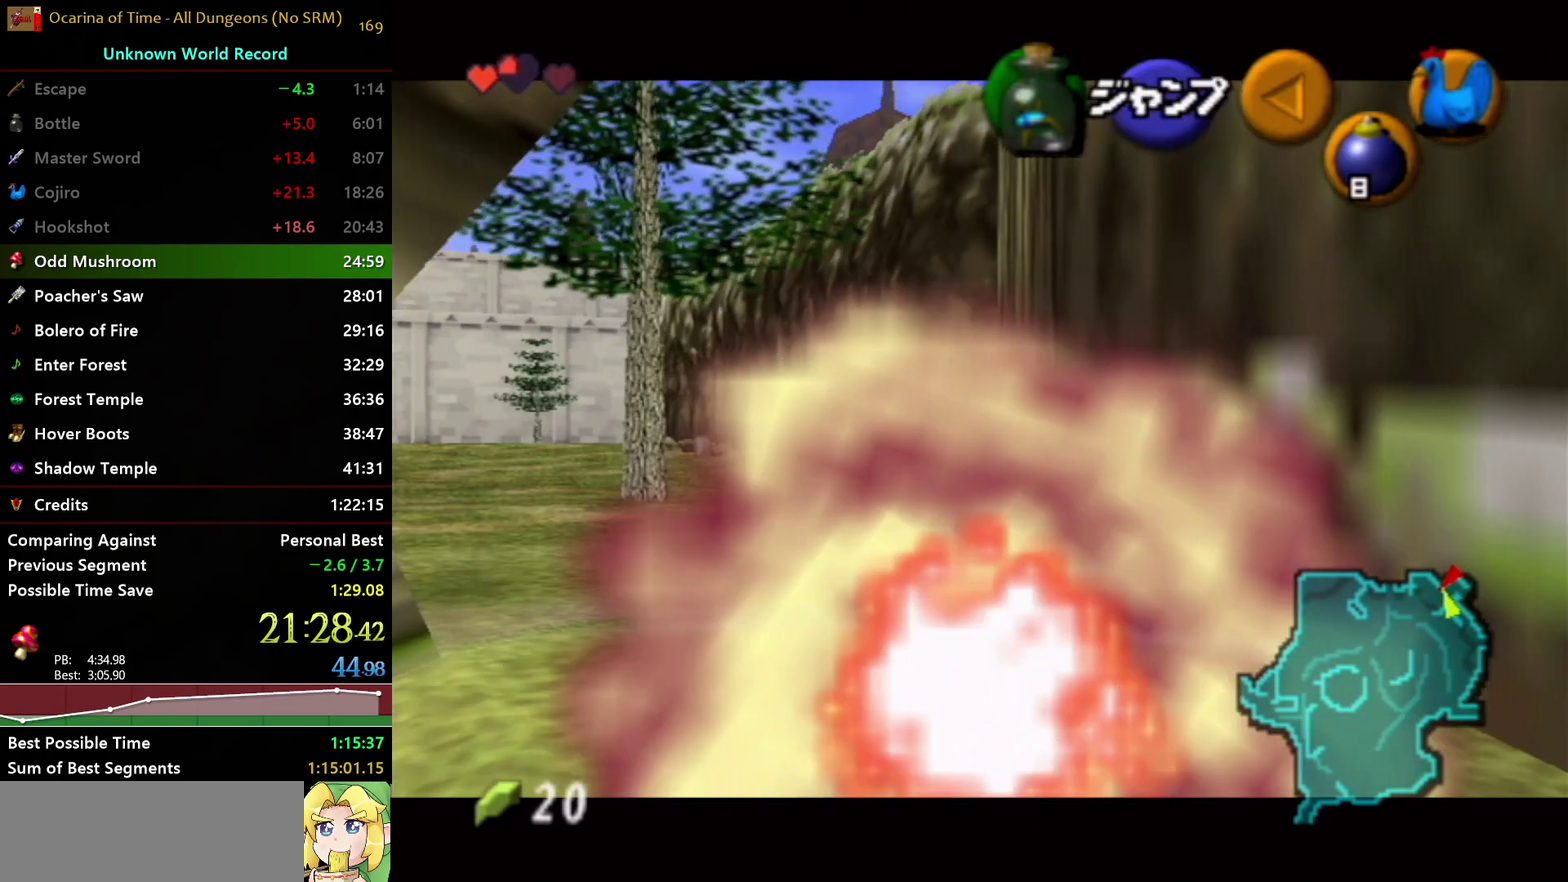
{"buttons": ["L1"], "left_stick": "center", "right_stick": "center", "events": [[17, "R1", "up"]]}
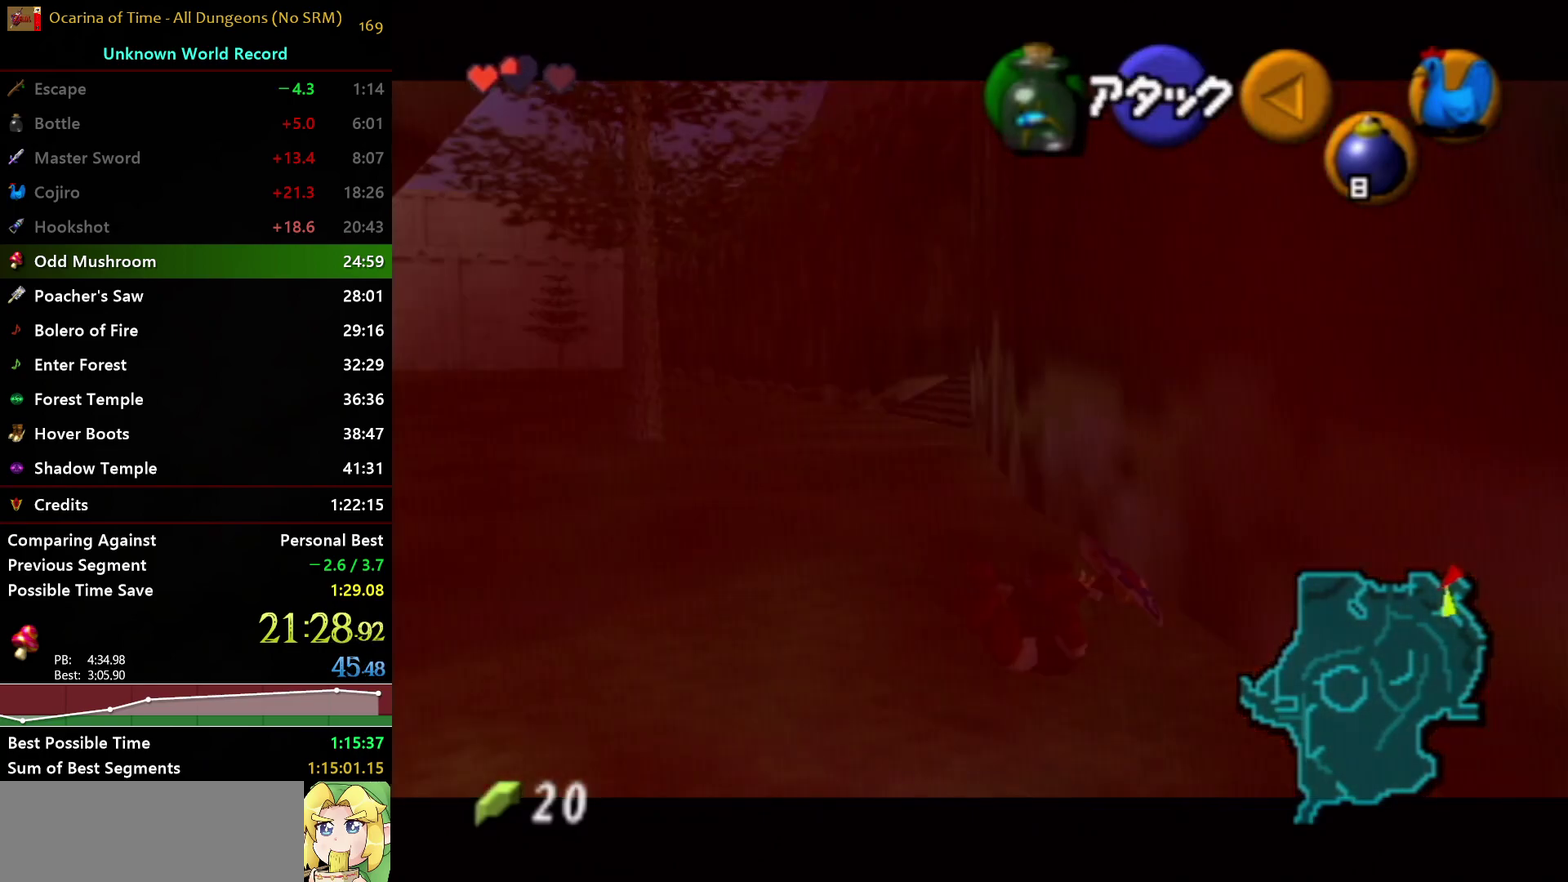
{"buttons": ["L1"], "left_stick": "center", "right_stick": "center", "events": []}
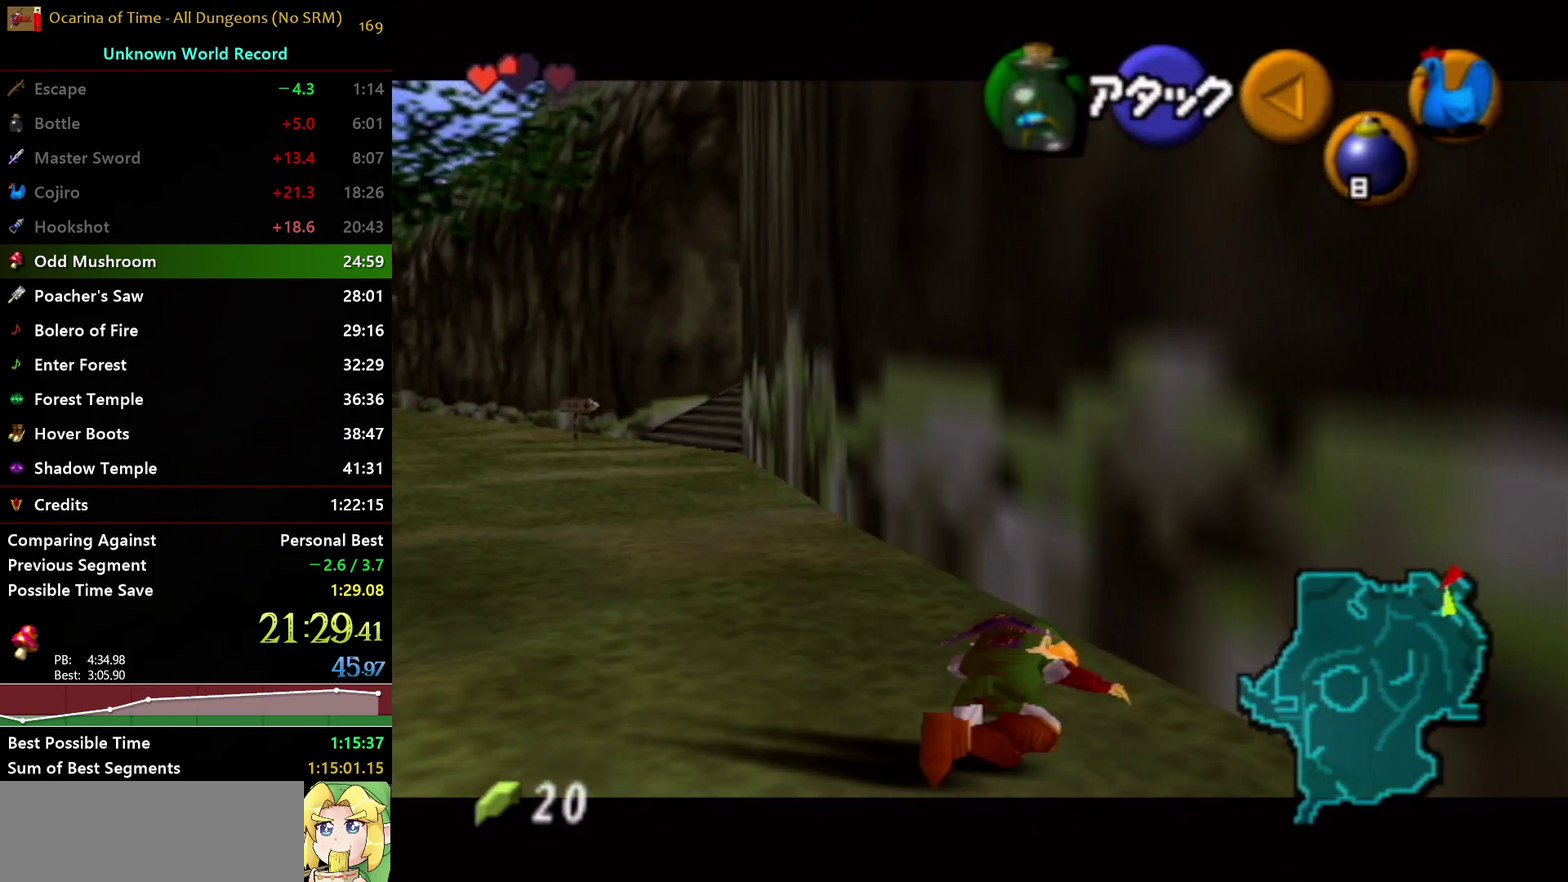
{"buttons": ["L1"], "left_stick": "center", "right_stick": "center", "events": []}
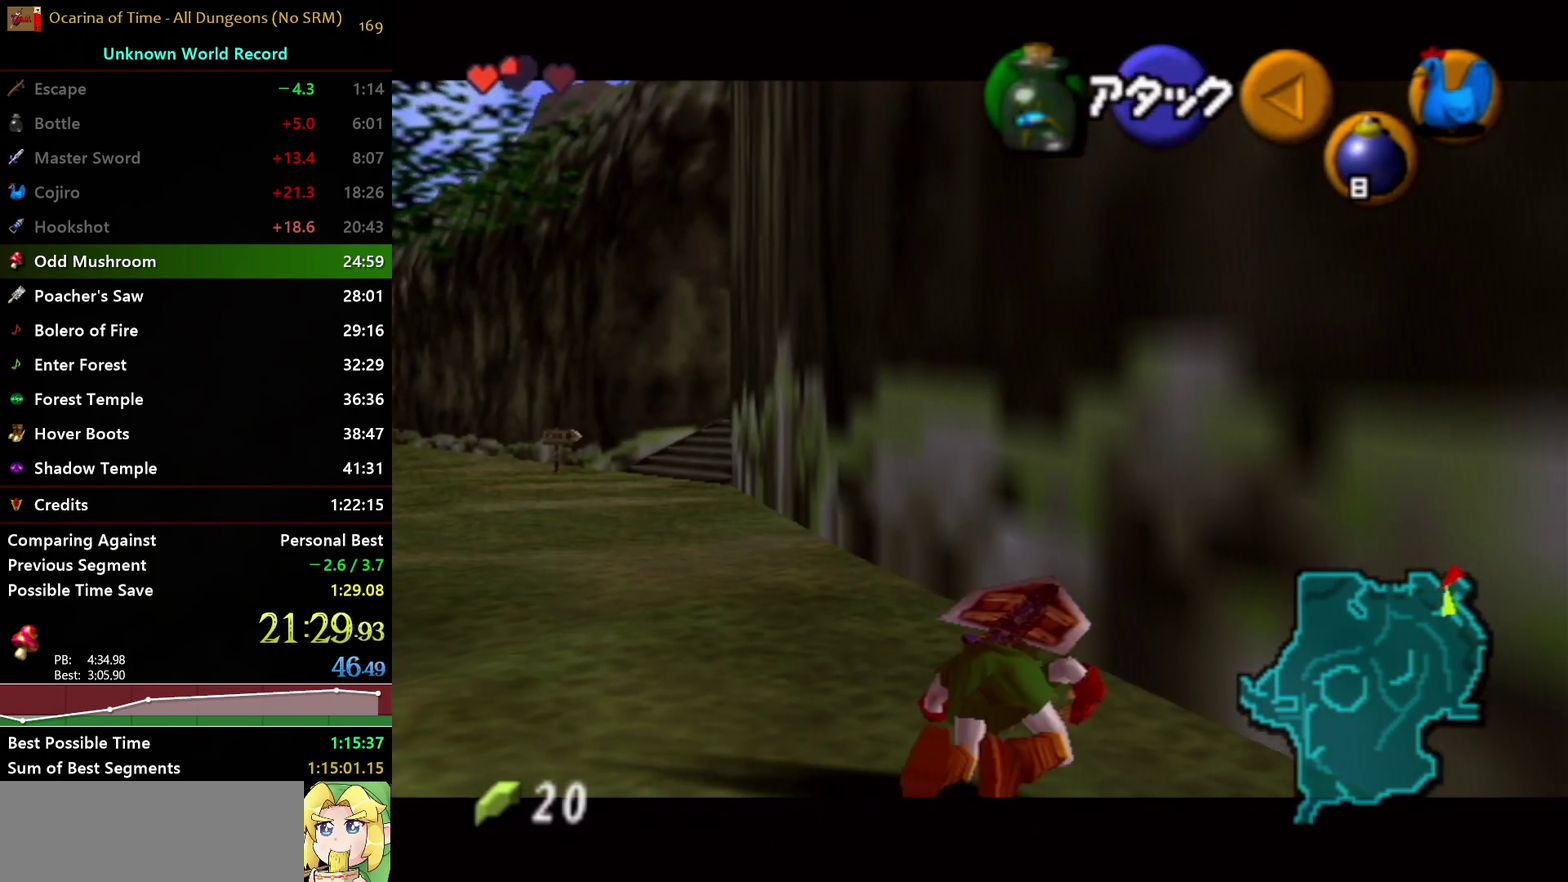
{"buttons": ["L1"], "left_stick": "center", "right_stick": "center", "events": []}
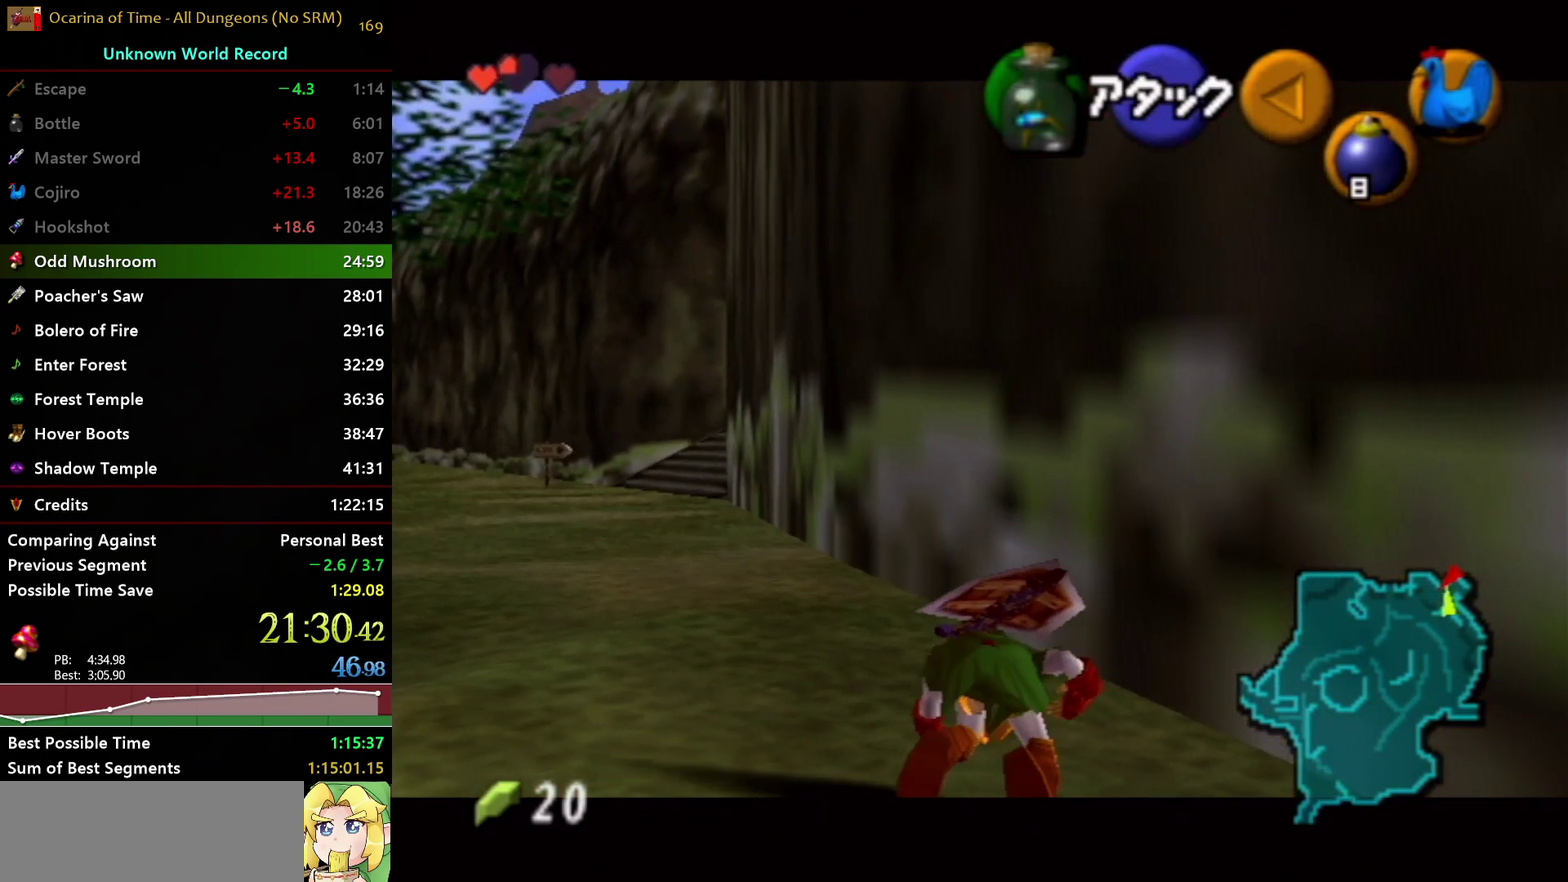
{"buttons": ["L1"], "left_stick": "center", "right_stick": "center", "events": []}
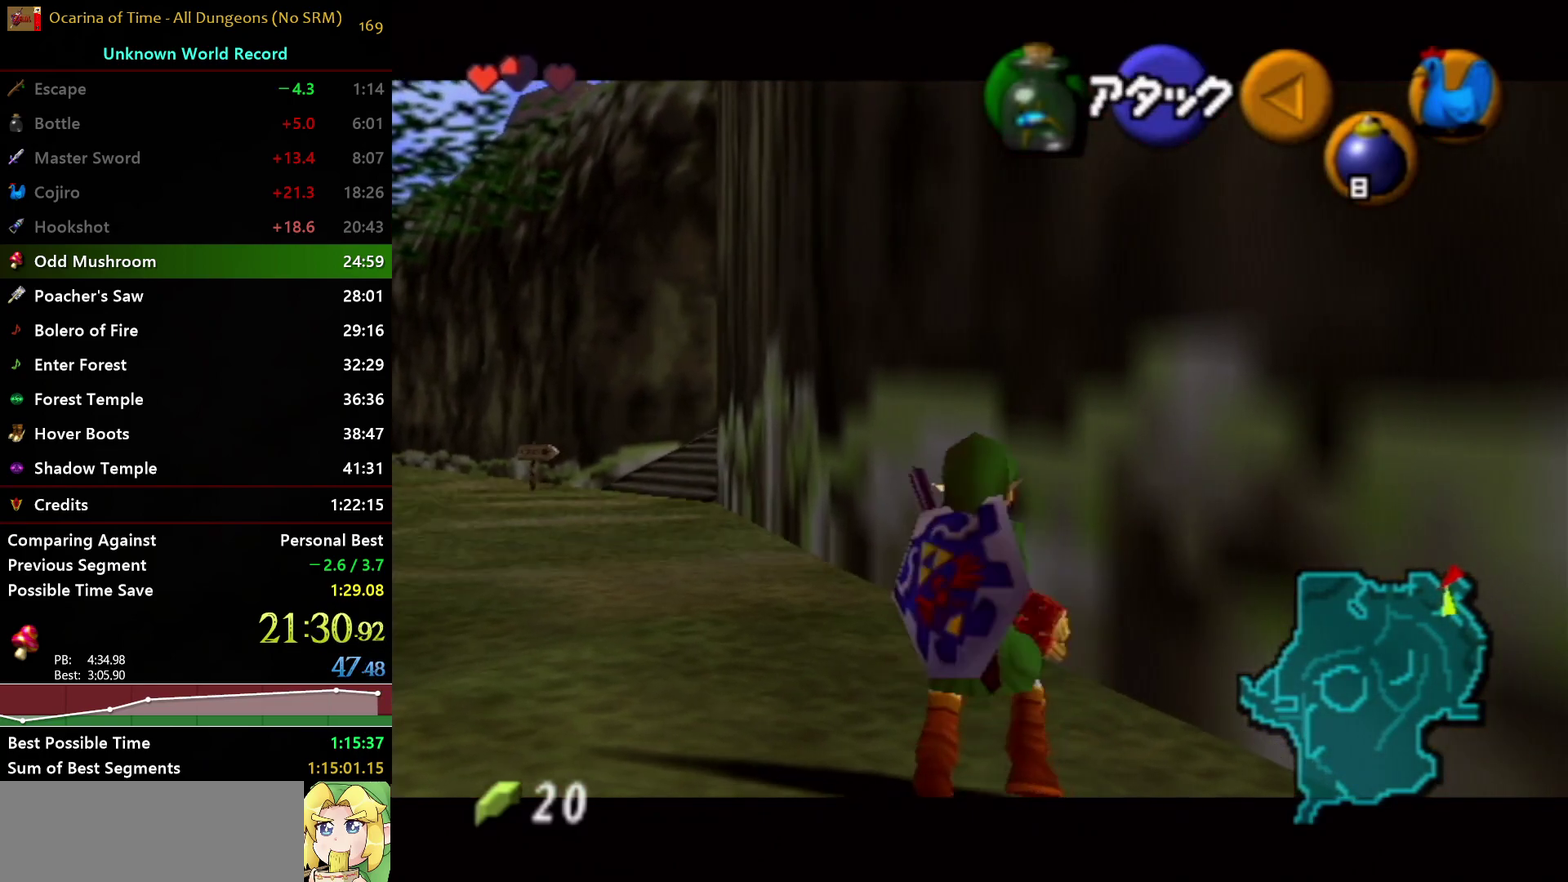
{"buttons": ["L1"], "left_stick": "center", "right_stick": "center", "events": []}
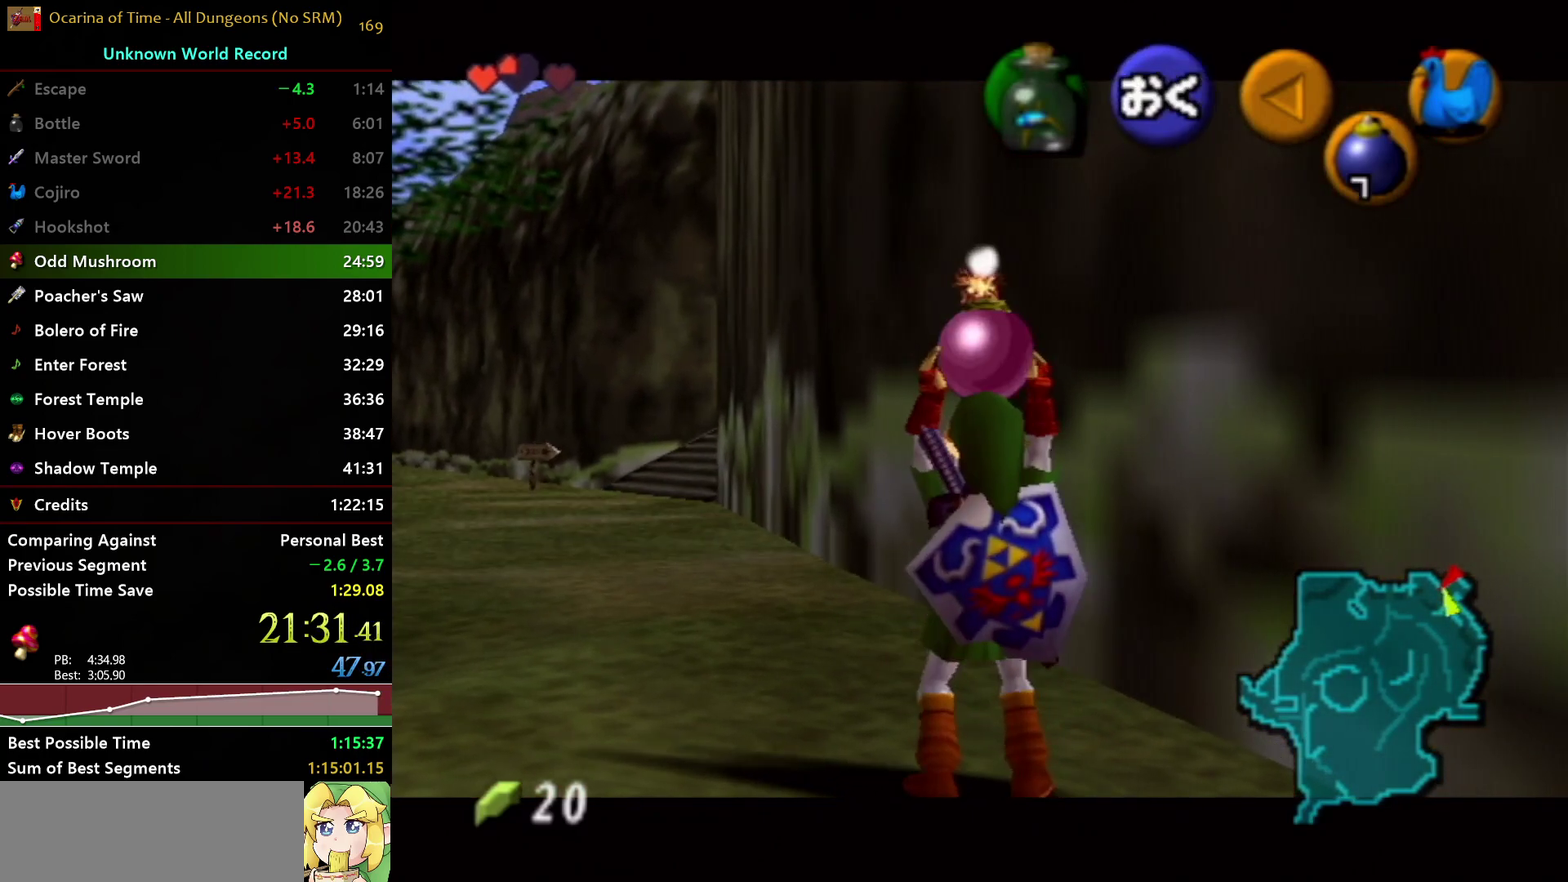
{"buttons": ["L1"], "left_stick": "down-left", "right_stick": "center", "events": [[283, "left_stick", "down-left"]]}
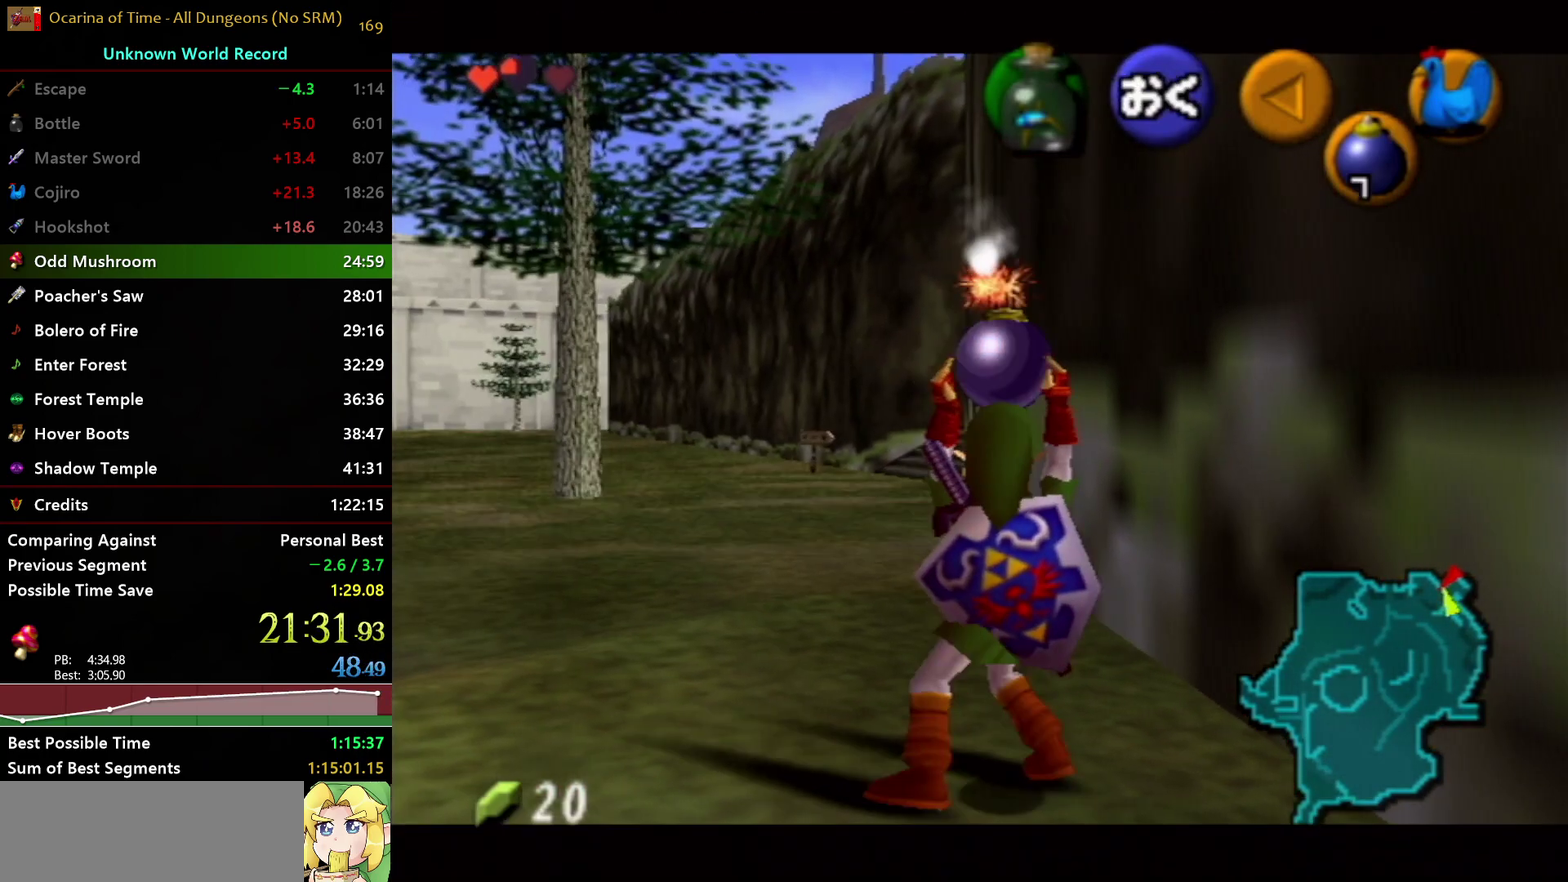
{"buttons": ["L1"], "left_stick": "center", "right_stick": "center", "events": [[467, "left_stick", "center"]]}
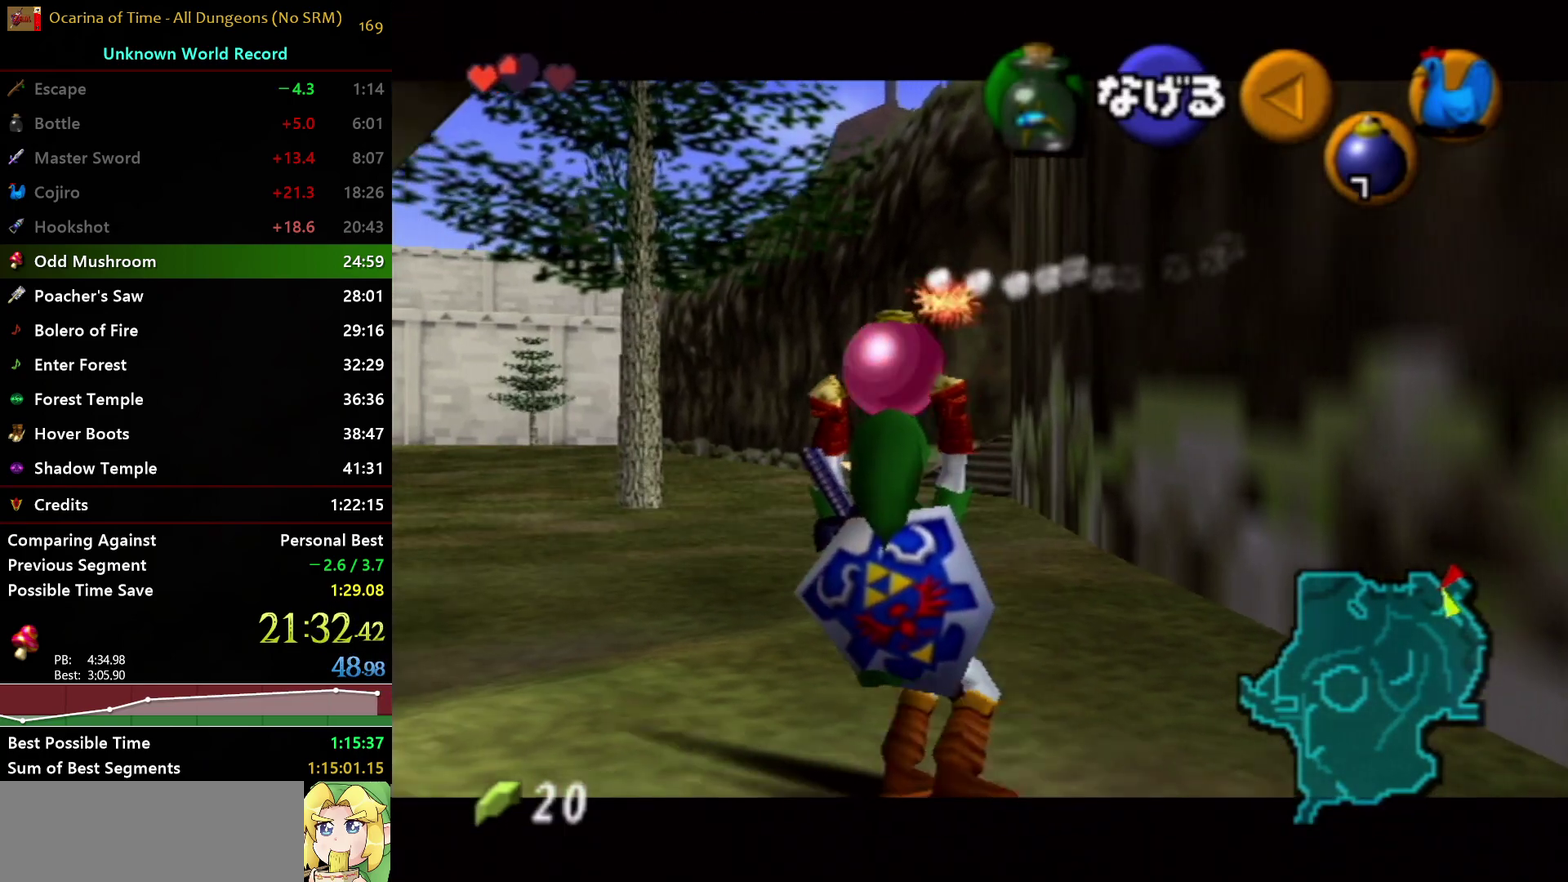
{"buttons": ["L1"], "left_stick": "down-right", "right_stick": "center", "events": [[167, "left_stick", "down-right"]]}
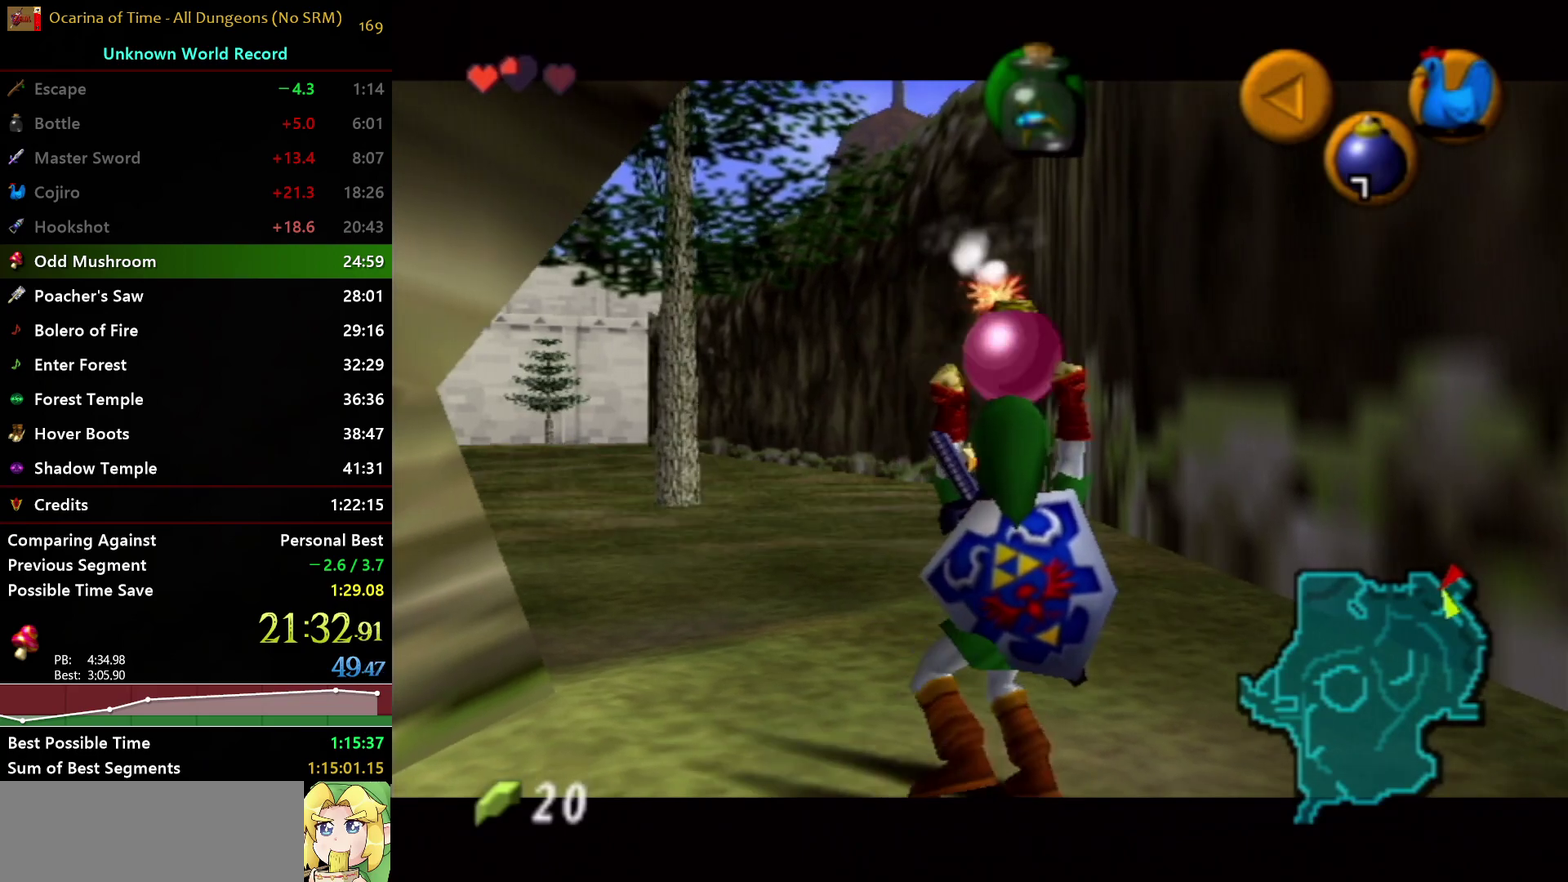
{"buttons": ["L1", "R1"], "left_stick": "down", "right_stick": "center", "events": [[83, "left_stick", "center"], [300, "left_stick", "down"], [467, "R1", "down"]]}
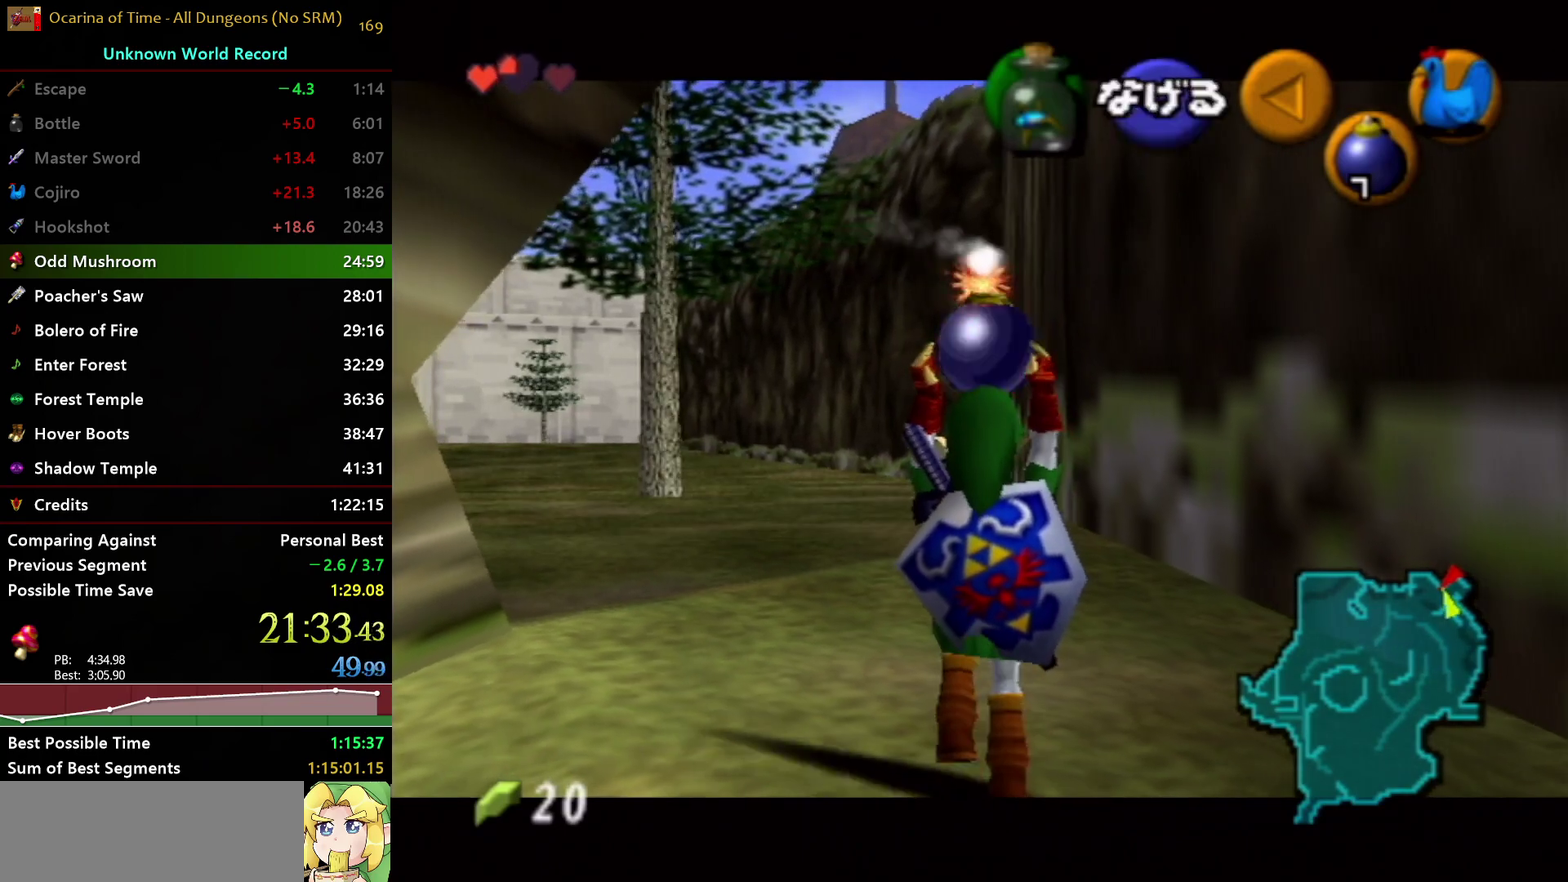
{"buttons": ["L1", "R1"], "left_stick": "center", "right_stick": "center", "events": [[233, "left_stick", "center"]]}
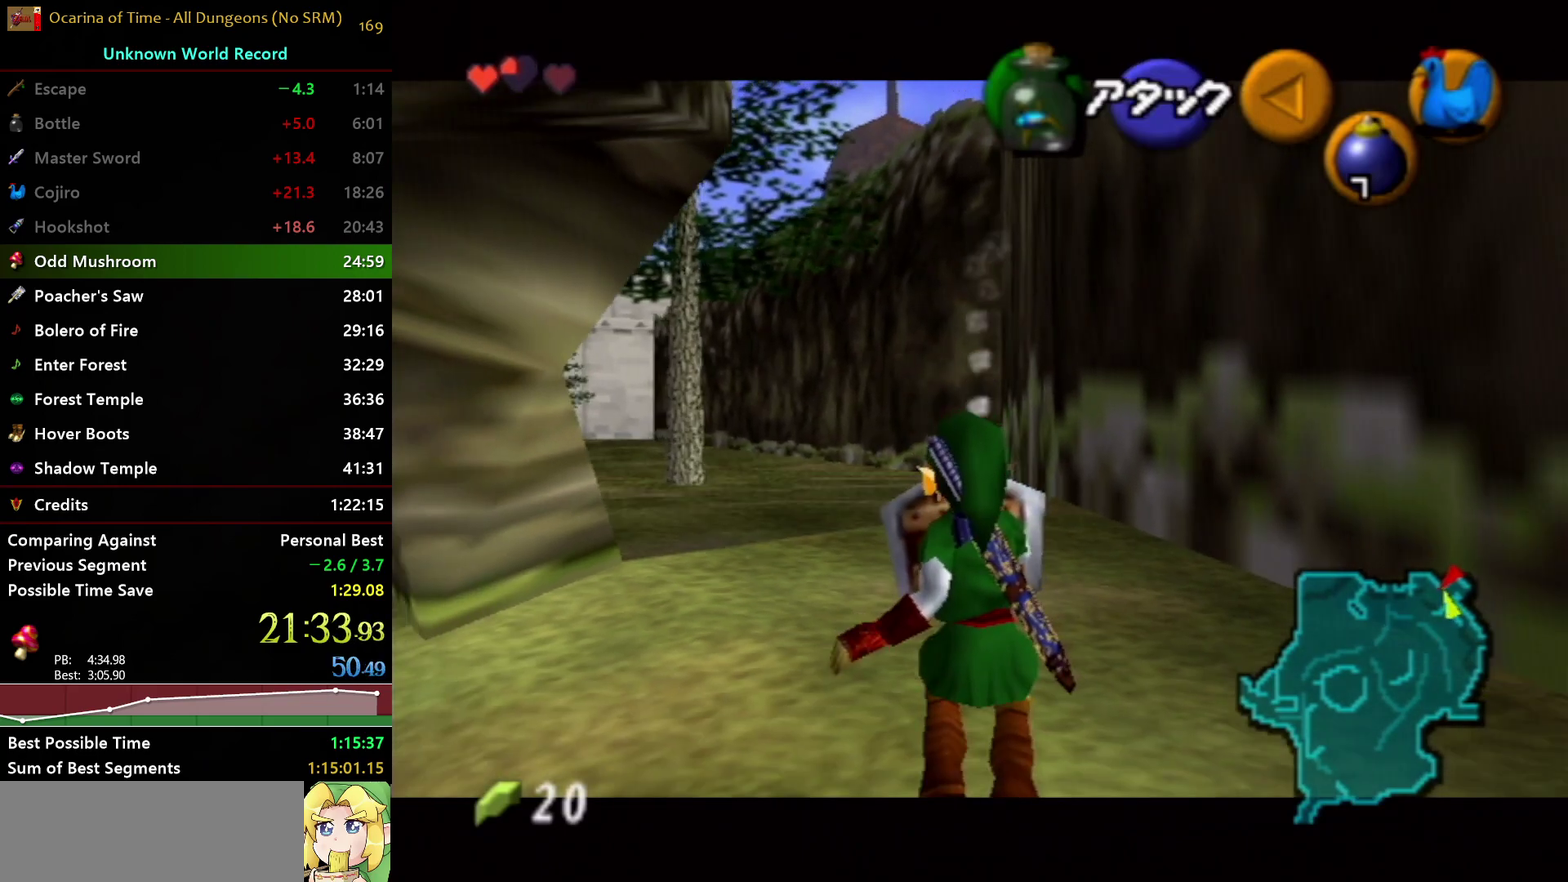
{"buttons": ["L1", "R1"], "left_stick": "right", "right_stick": "center", "events": [[100, "left_stick", "up"], [133, "A", "down"], [217, "A", "up"], [433, "A", "down"], [450, "left_stick", "right"], [483, "A", "up"]]}
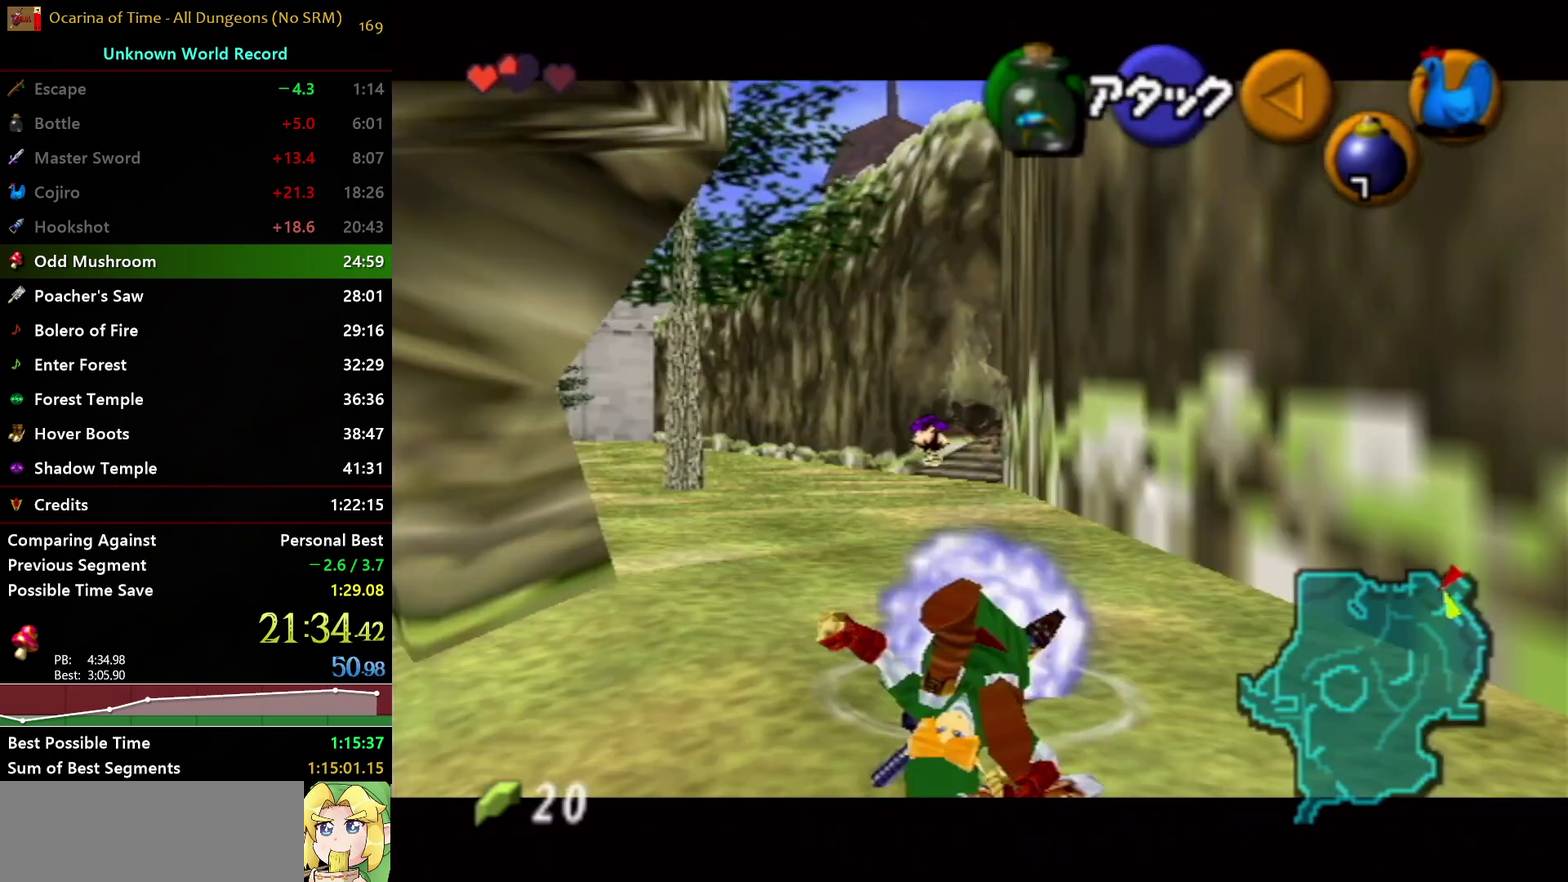
{"buttons": ["L1"], "left_stick": "center", "right_stick": "center", "events": [[50, "A", "down"], [100, "A", "up"], [167, "A", "down"], [217, "A", "up"], [283, "A", "down"], [350, "A", "up"], [350, "left_stick", "center"], [483, "R1", "up"]]}